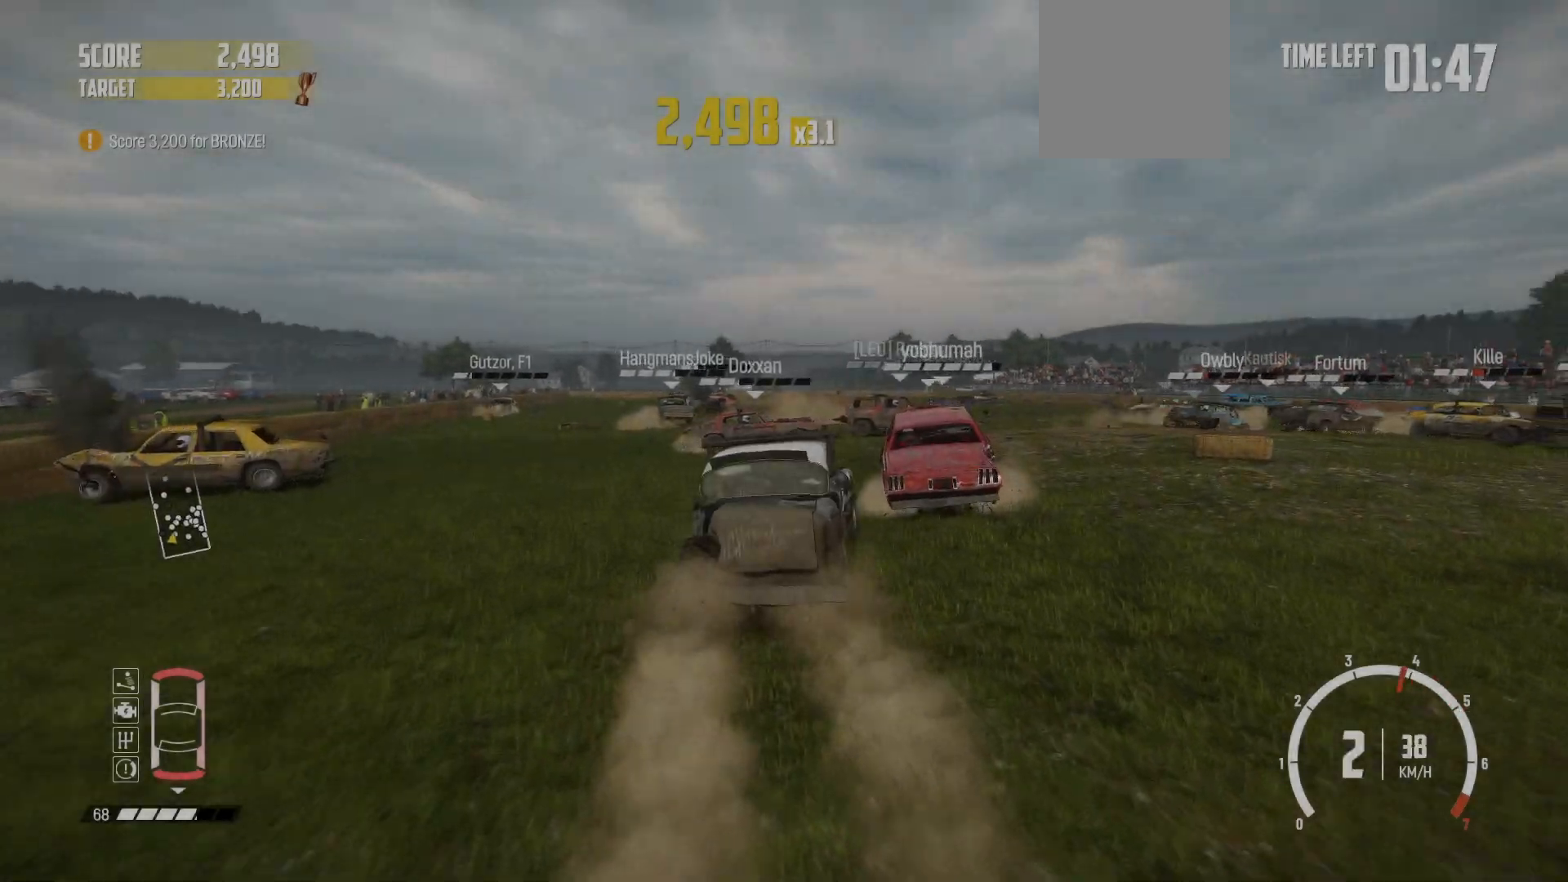
Gameplay with a controller (Xbox layout); each line is a JSON object with the inputs held at the frame after it. "events" lists button and stick changes between this image and that frame as [ms after this image, input, new state], when the widget could be followed in between. Not read: right_stick.
{"buttons": ["R2"], "left_stick": "right", "events": [[217, "left_stick", "right"]]}
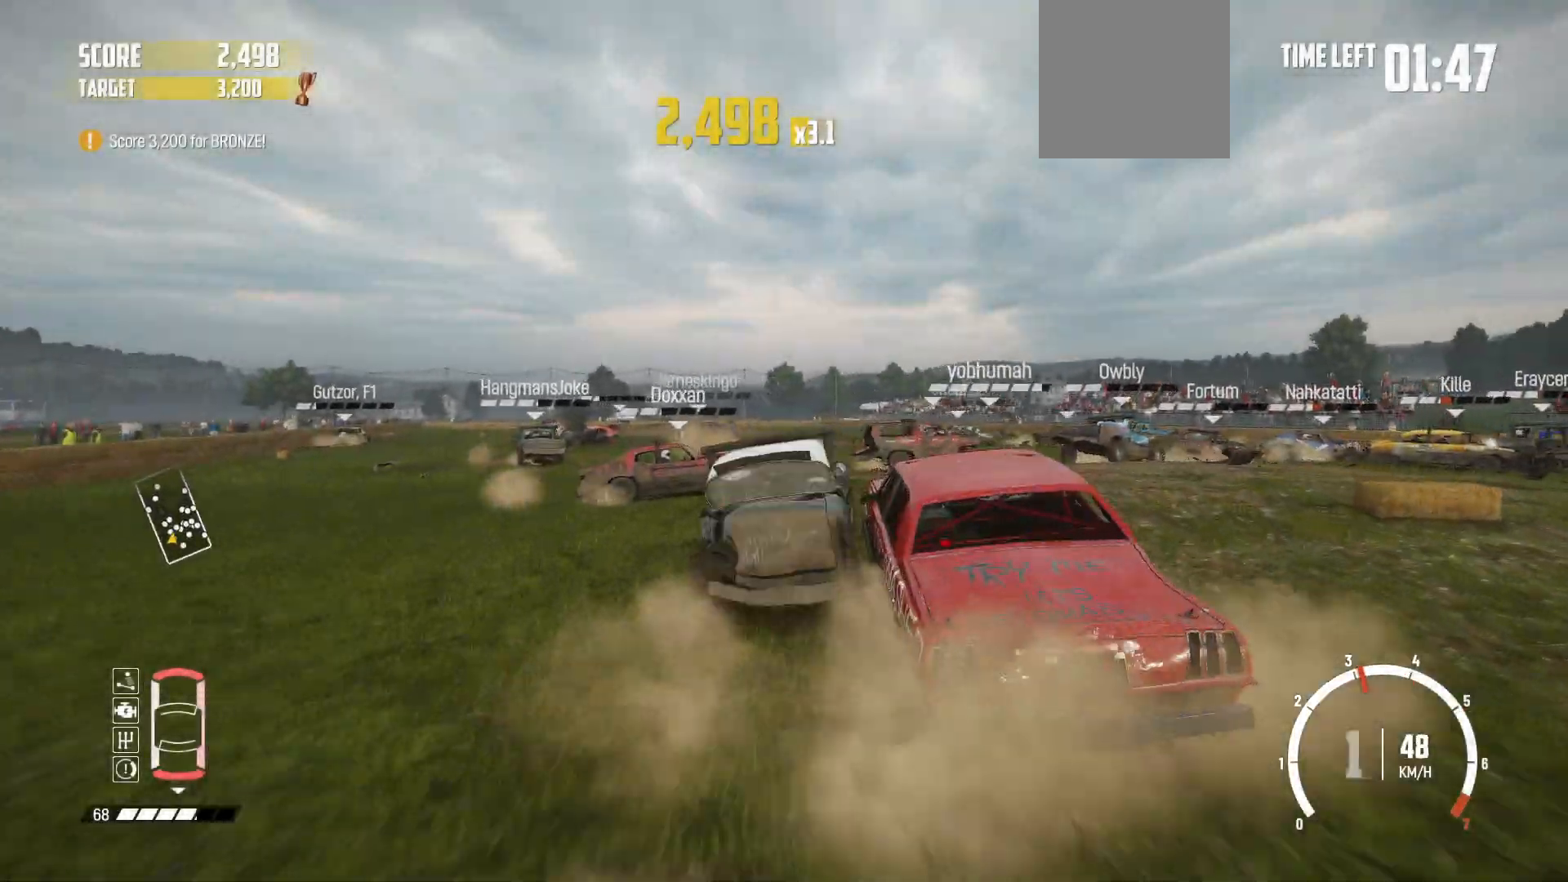
{"buttons": ["R2"], "left_stick": "right", "events": [[350, "R2", "up"], [400, "R2", "down"]]}
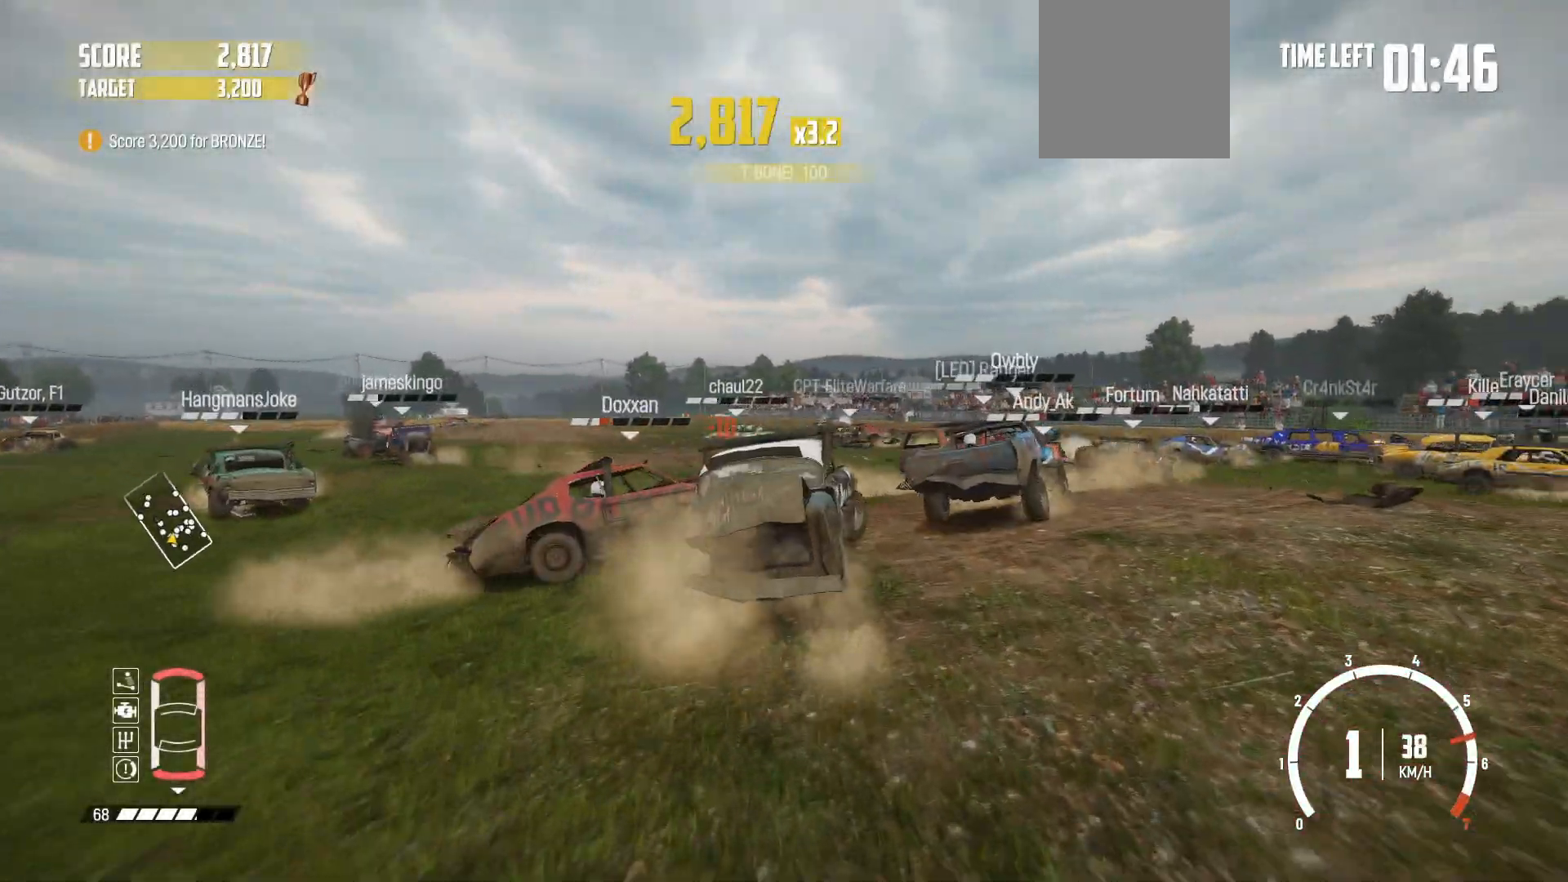
{"buttons": ["R2"], "left_stick": "down-left", "events": [[67, "left_stick", "center"], [300, "R2", "up"], [350, "R2", "down"], [417, "left_stick", "down-left"]]}
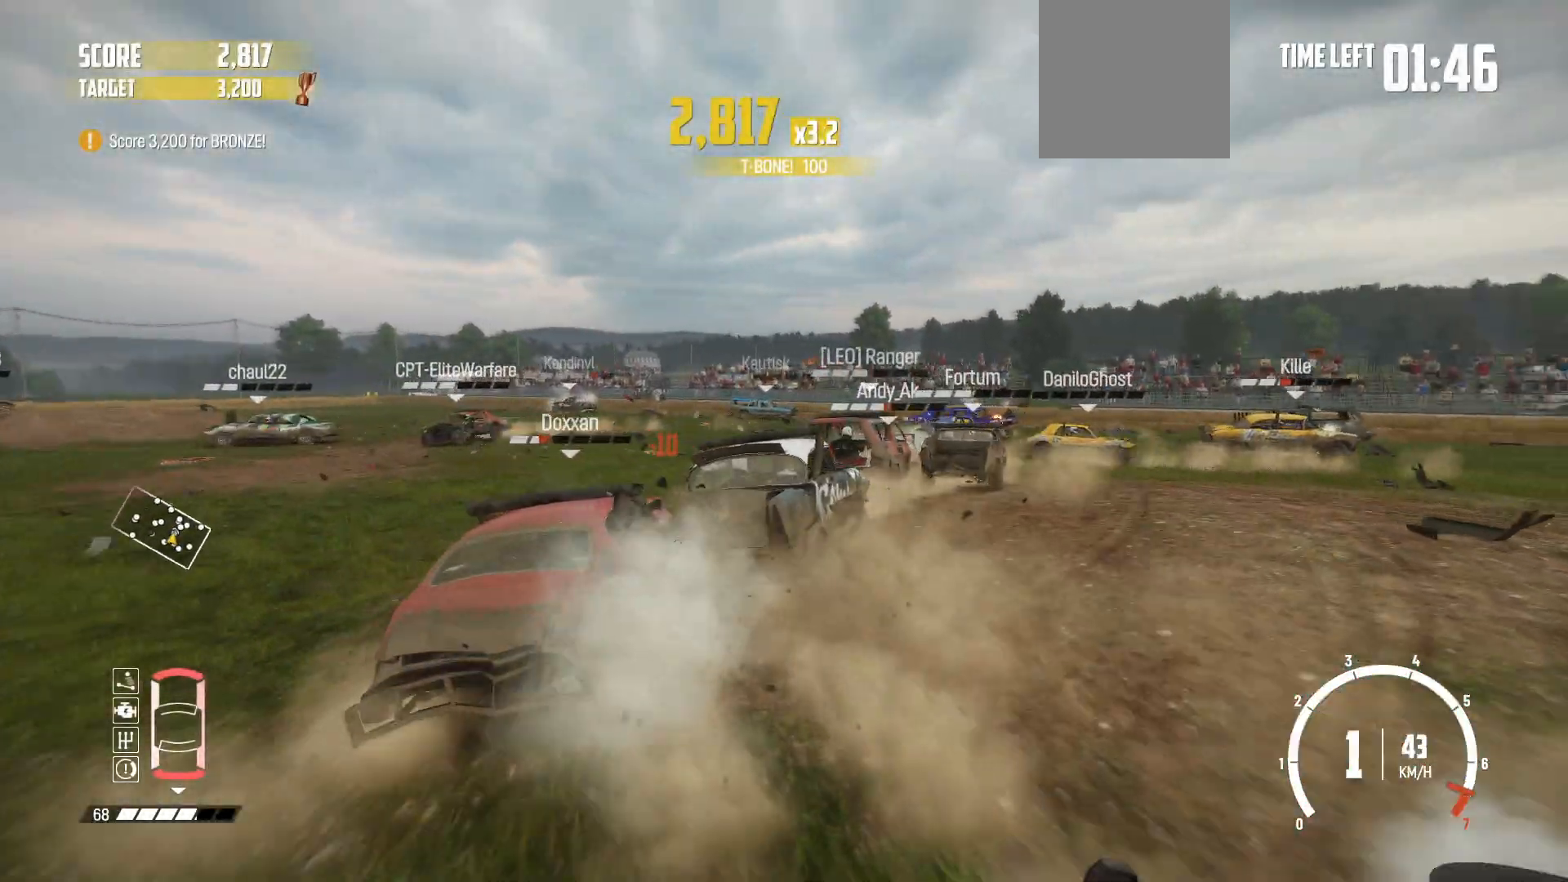
{"buttons": ["R2"], "left_stick": "left", "events": [[17, "left_stick", "center"], [67, "left_stick", "left"], [417, "R2", "up"], [467, "R2", "down"]]}
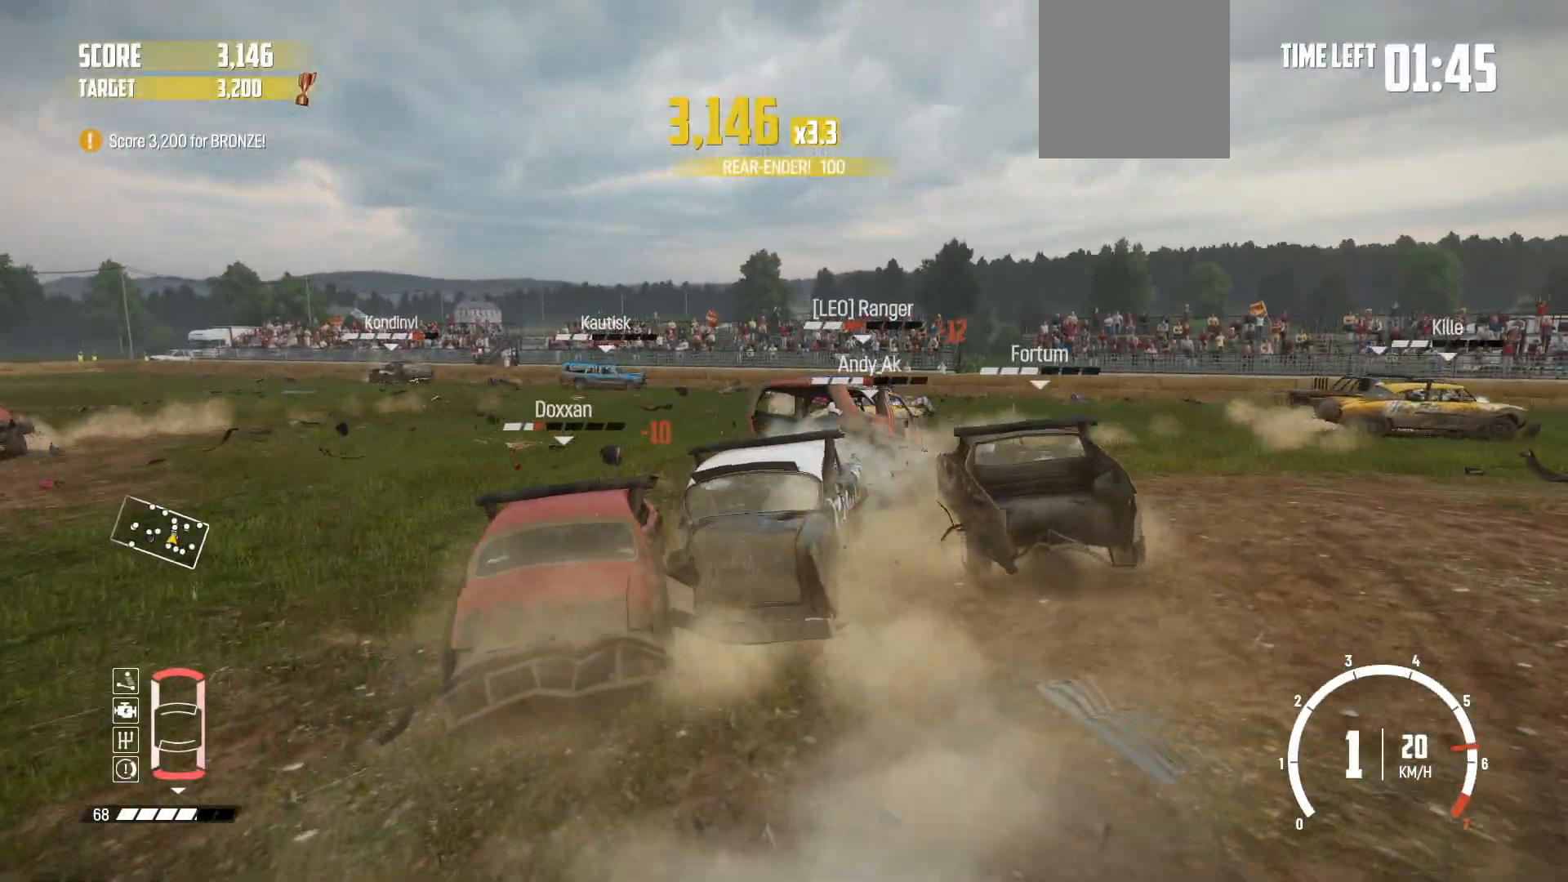
{"buttons": ["R2"], "left_stick": "left", "events": []}
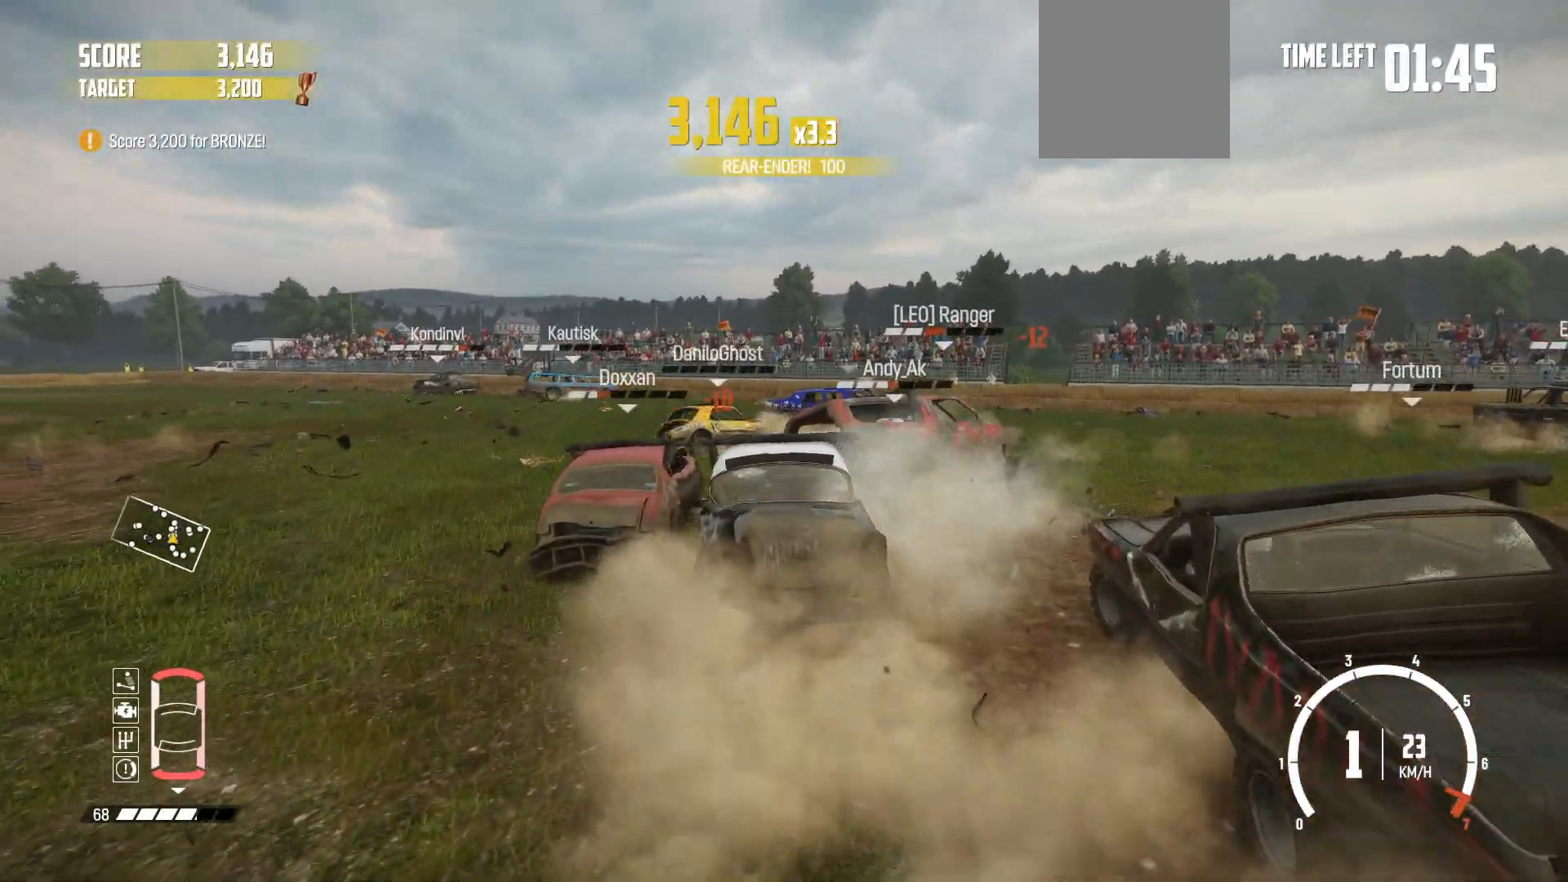
{"buttons": ["R2"], "left_stick": "right", "events": [[217, "left_stick", "center"], [417, "left_stick", "right"]]}
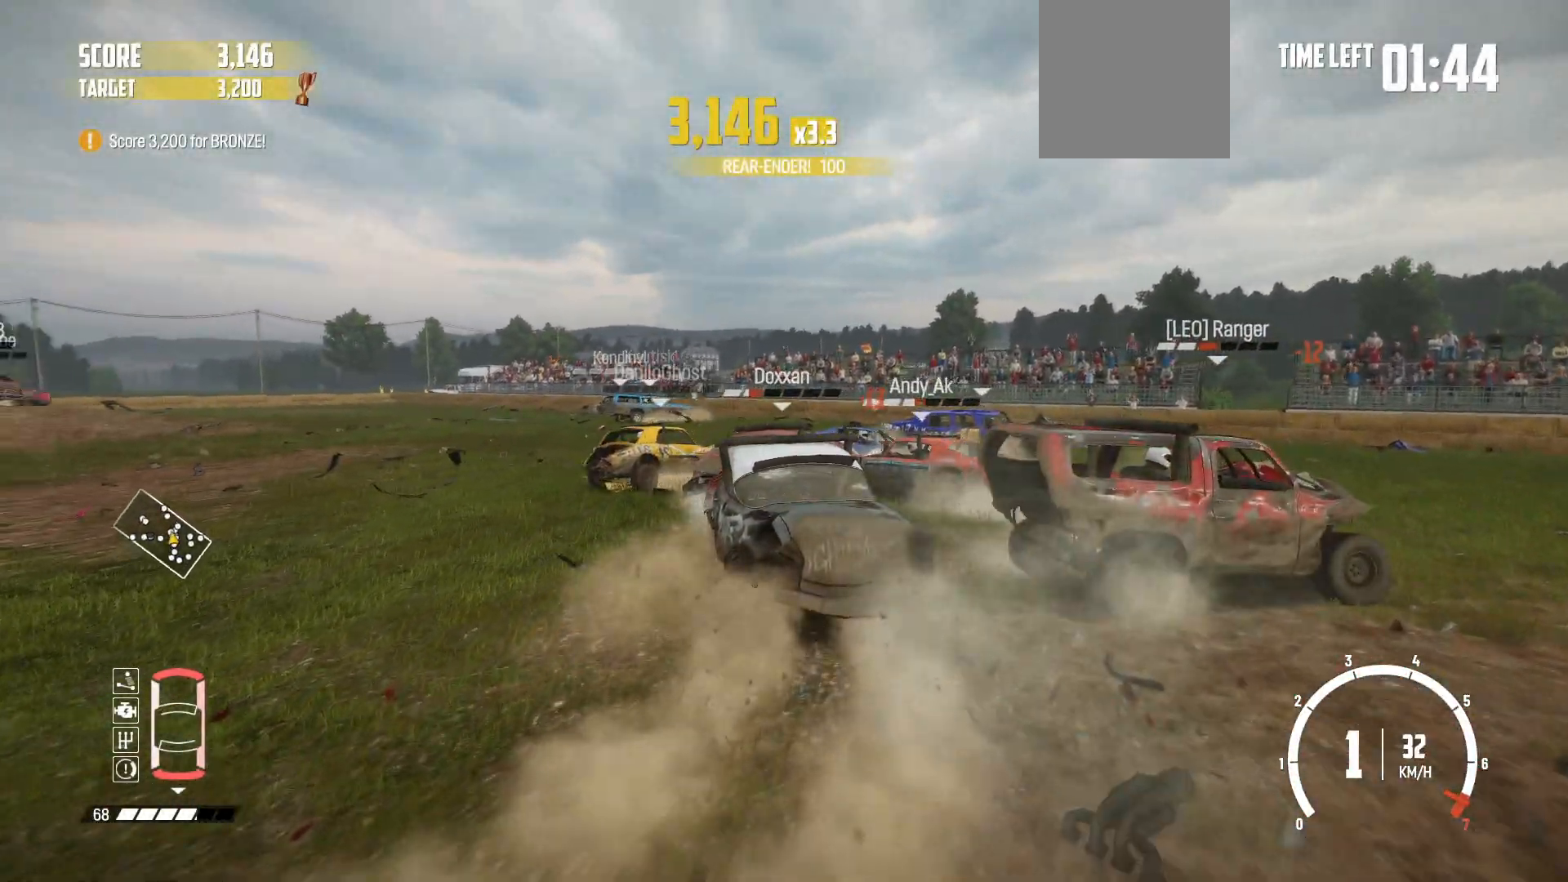
{"buttons": ["R2"], "left_stick": "left", "events": [[17, "left_stick", "center"], [450, "left_stick", "left"]]}
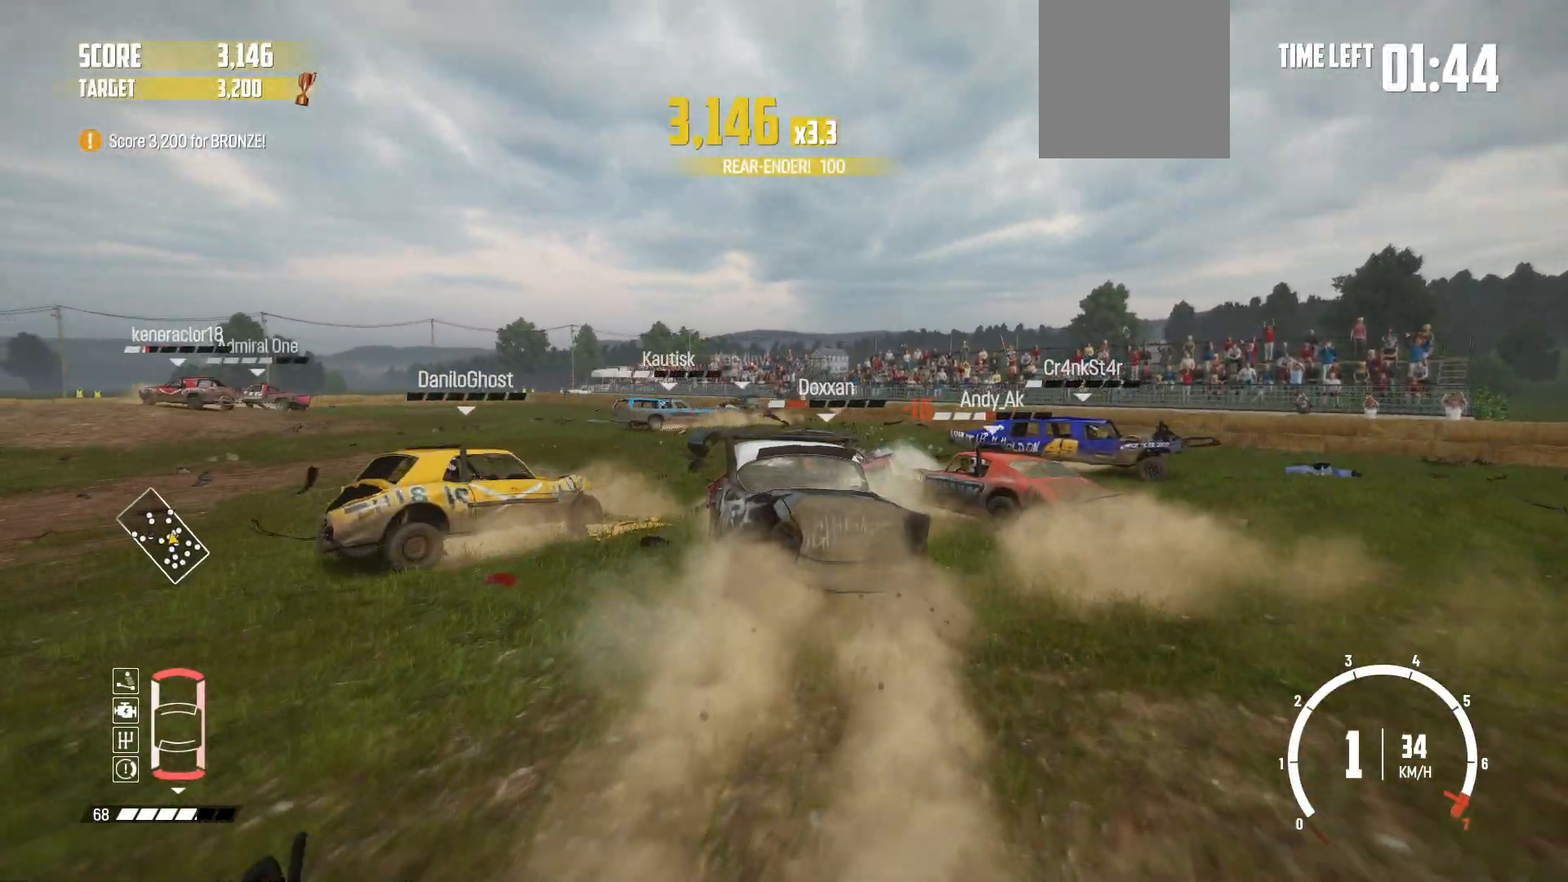
{"buttons": ["R2"], "left_stick": "right", "events": [[217, "R2", "up"], [250, "R2", "down"], [300, "left_stick", "center"], [350, "left_stick", "right"], [417, "R2", "up"], [450, "R2", "down"]]}
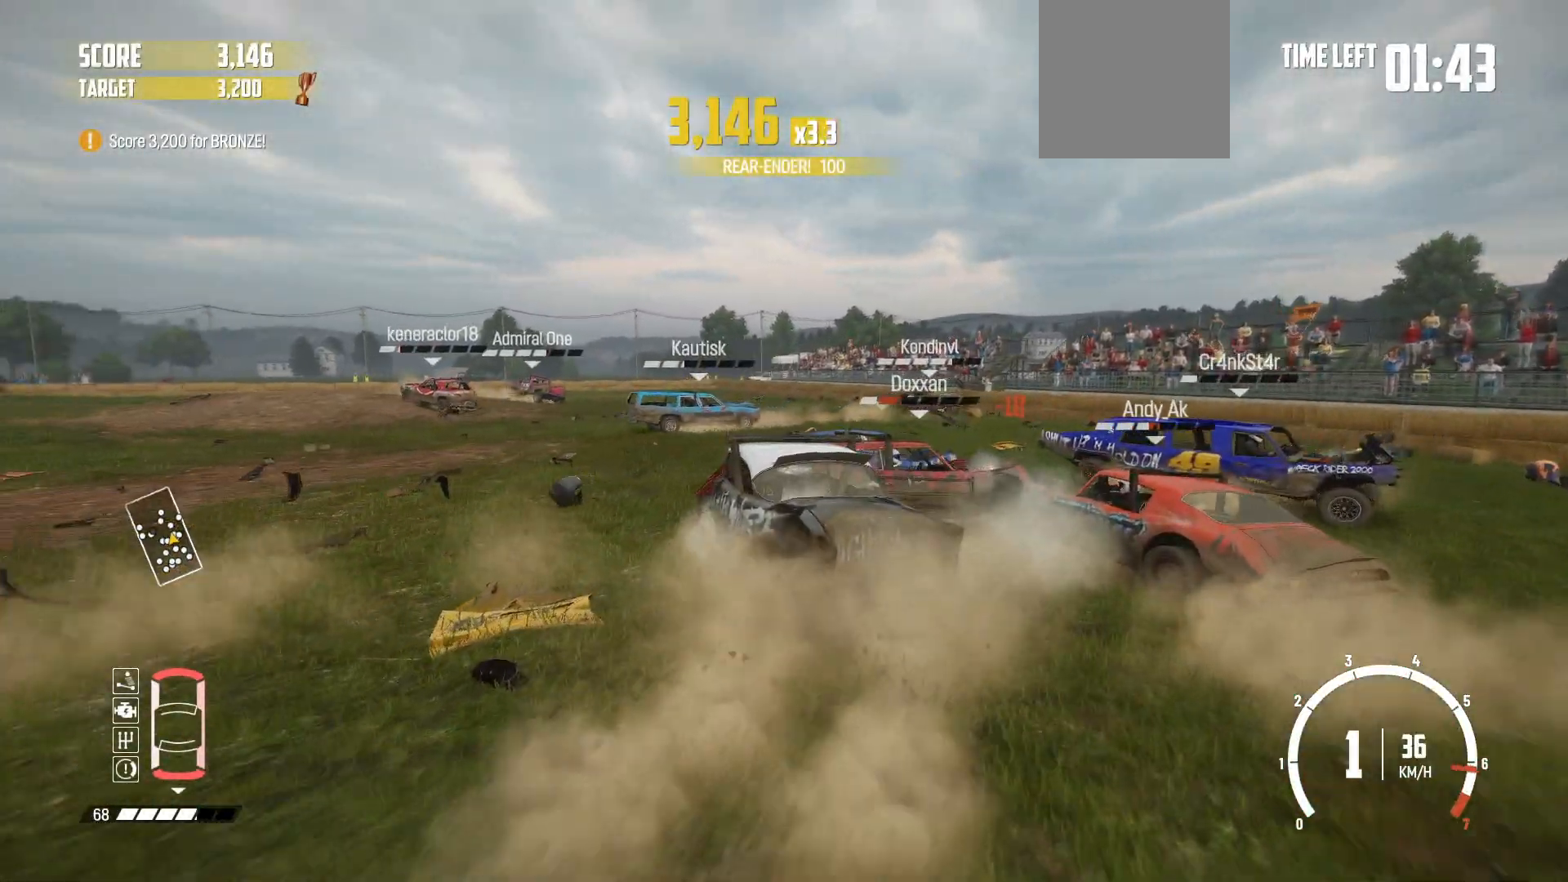
{"buttons": ["R2"], "left_stick": "left", "events": [[217, "left_stick", "center"], [317, "left_stick", "left"]]}
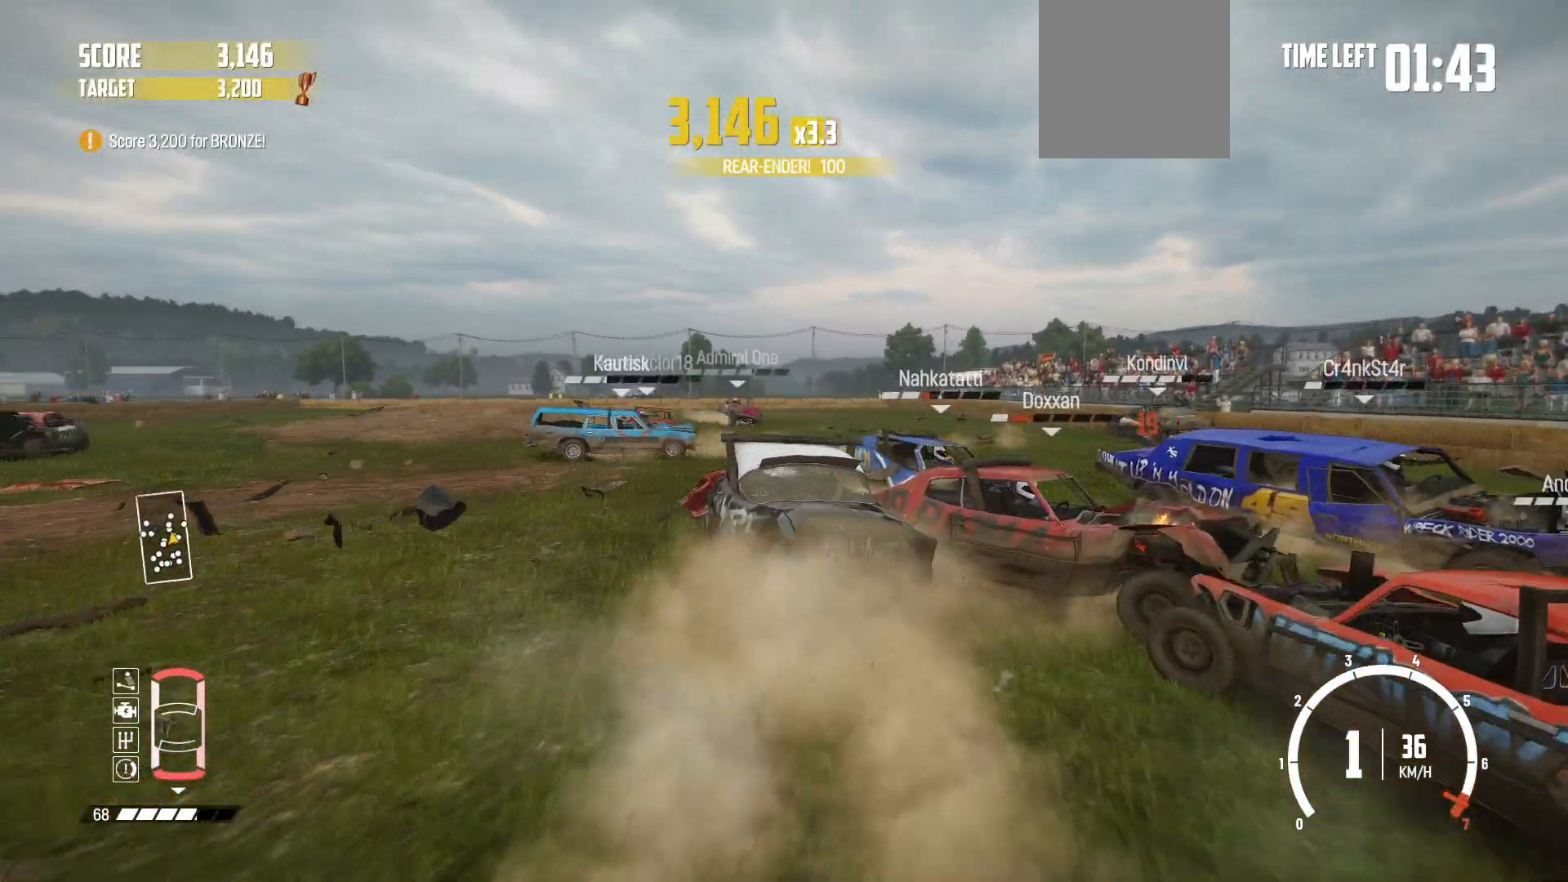
{"buttons": ["R2"], "left_stick": "left", "events": [[17, "left_stick", "center"], [117, "left_stick", "right"], [250, "R2", "up"], [250, "left_stick", "center"], [267, "R2", "down"], [467, "R2", "up"], [467, "left_stick", "left"], [500, "R2", "down"]]}
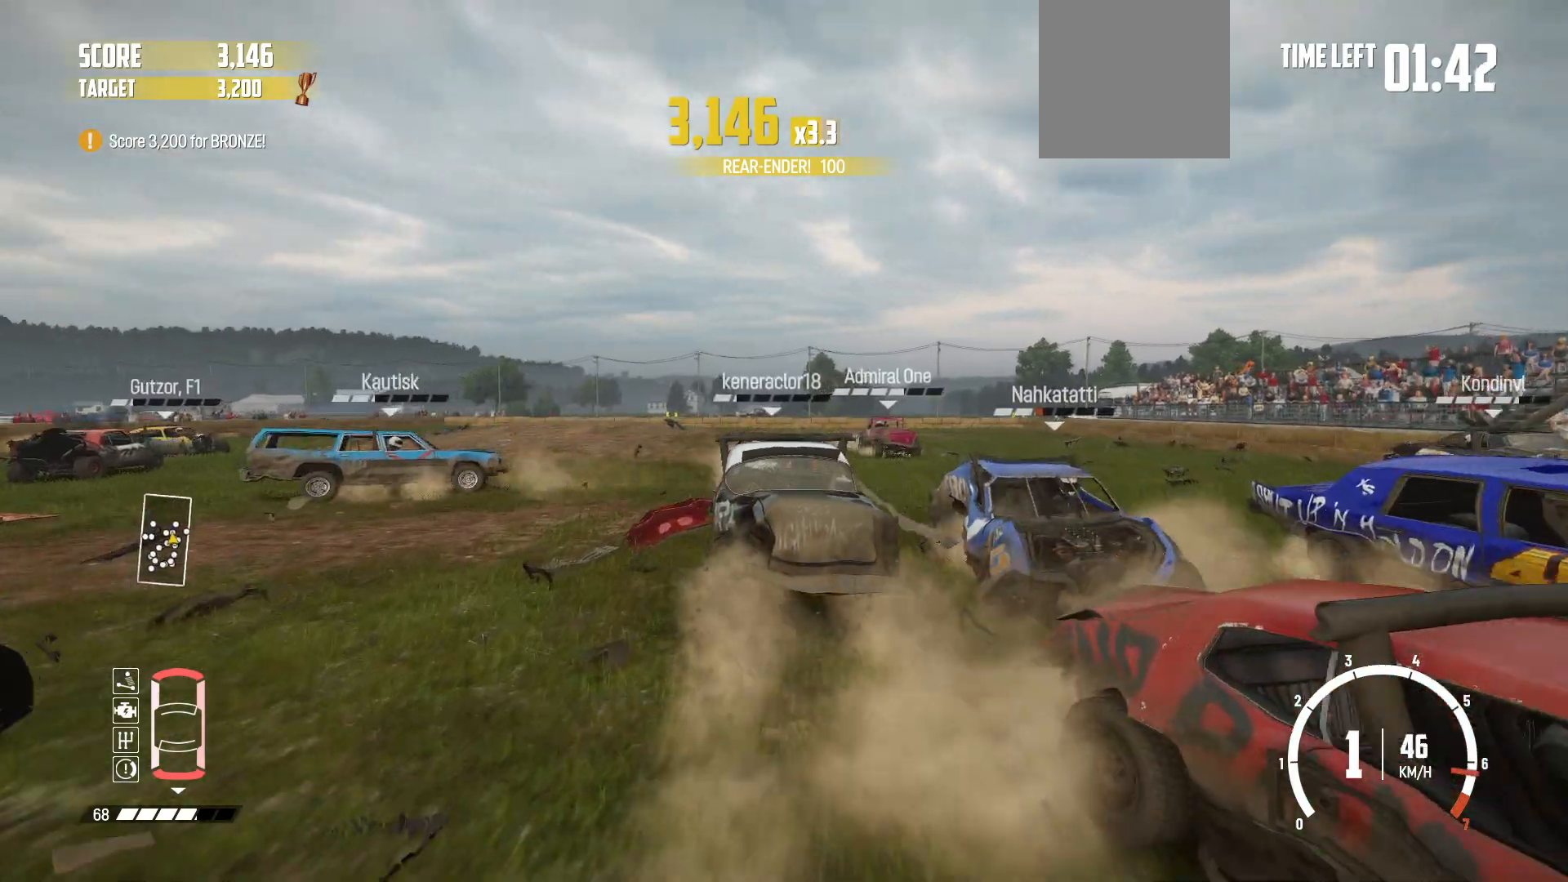
{"buttons": ["R2"], "left_stick": "left", "events": [[117, "left_stick", "center"], [267, "left_stick", "right"], [417, "R2", "up"], [417, "left_stick", "center"], [450, "R2", "down"], [467, "left_stick", "left"]]}
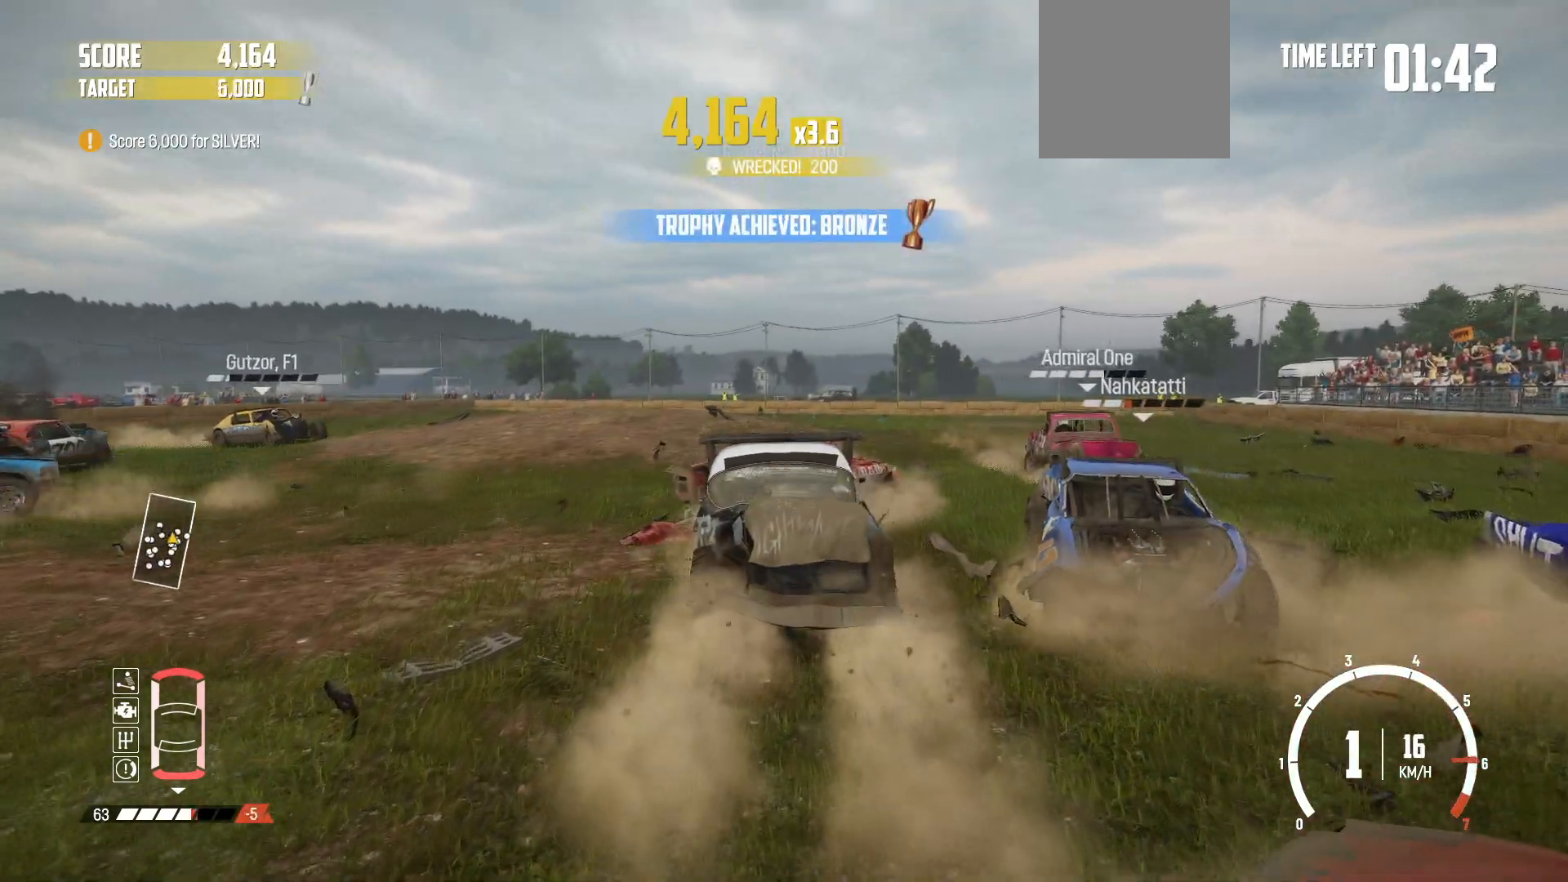
{"buttons": ["R2"], "left_stick": "left", "events": []}
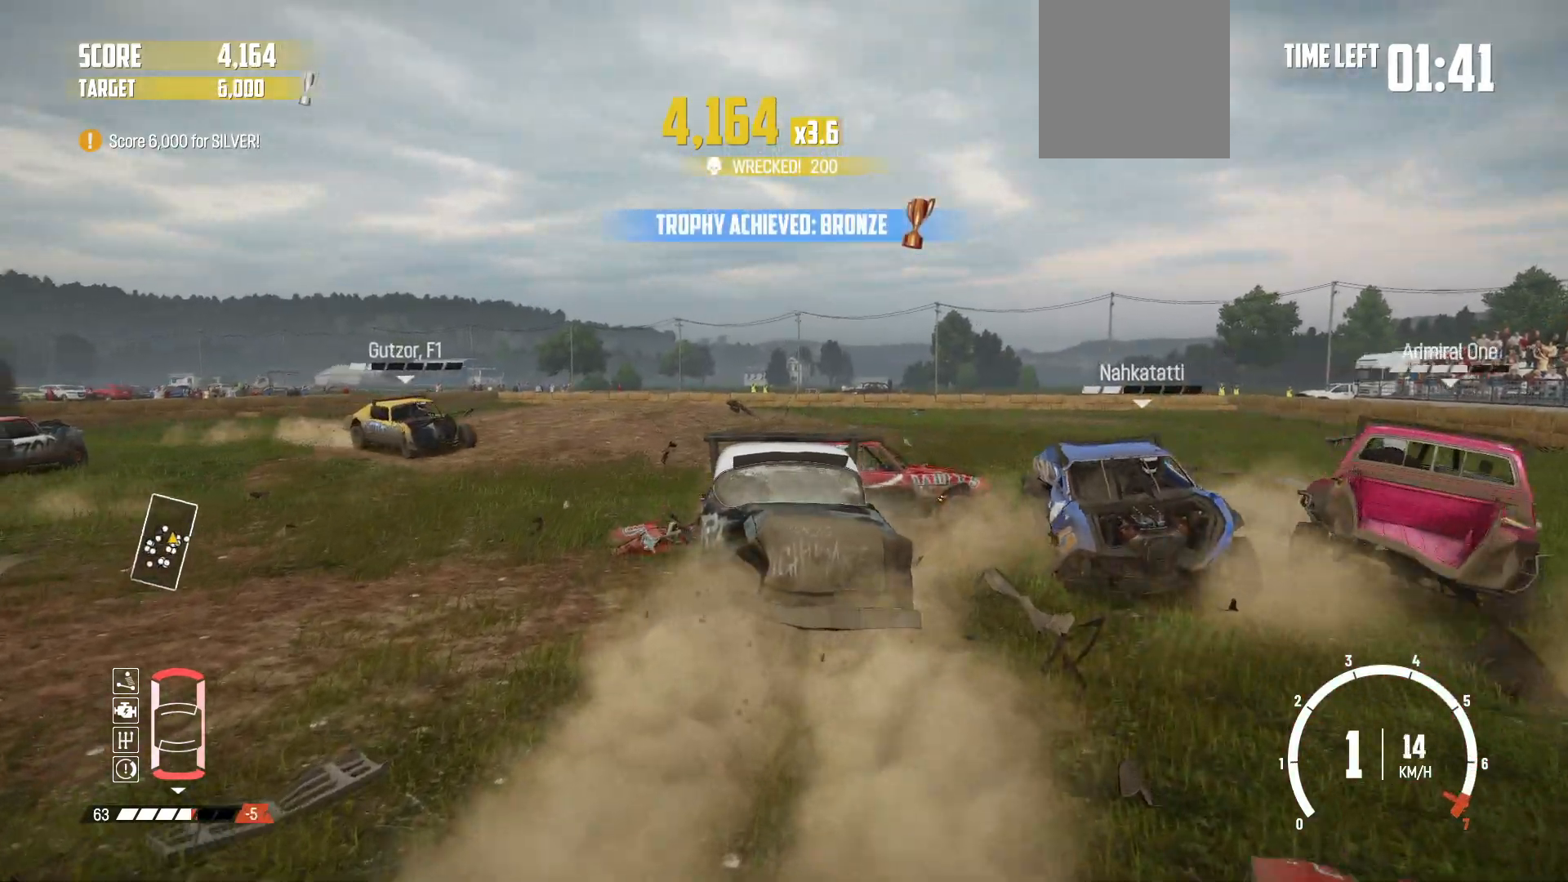
{"buttons": ["R2"], "left_stick": "left", "events": []}
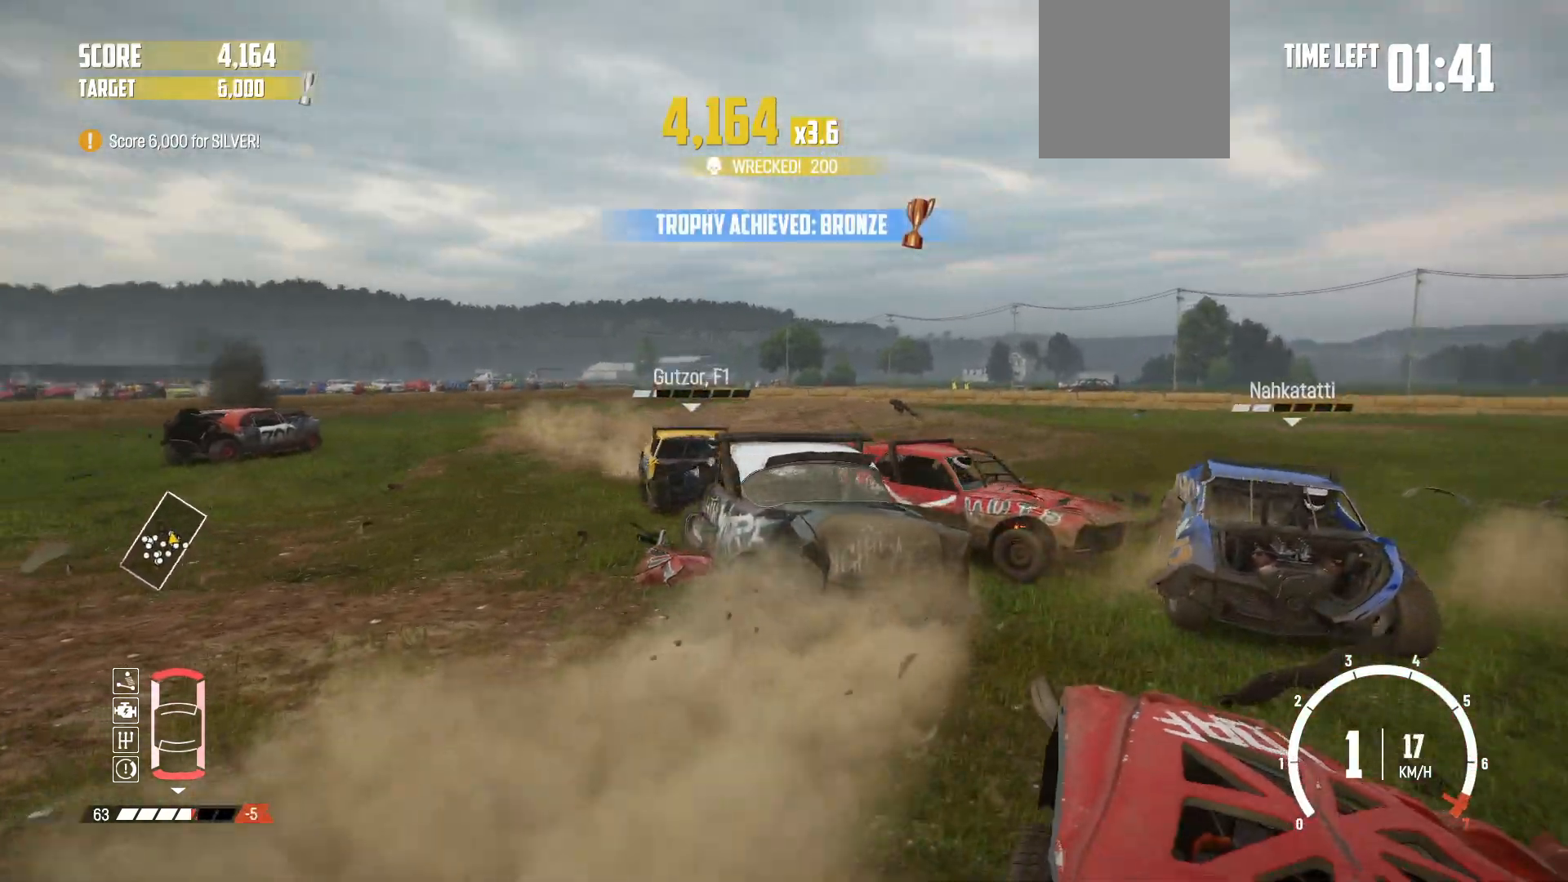
{"buttons": ["R2"], "left_stick": "left", "events": [[217, "left_stick", "center"], [467, "left_stick", "left"]]}
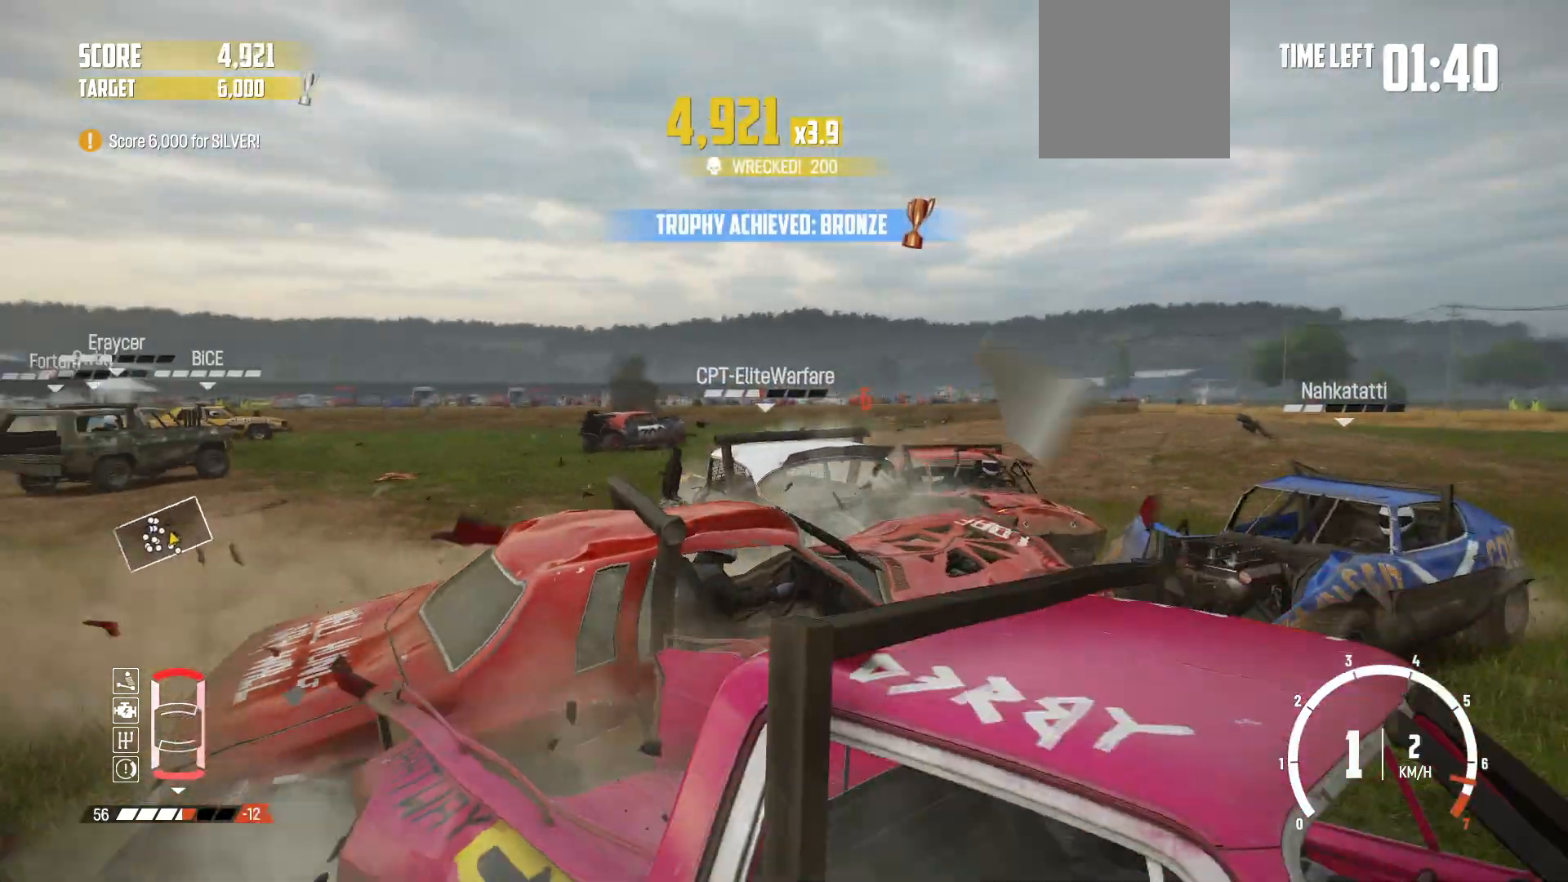
{"buttons": ["R2"], "left_stick": "center", "events": [[67, "R2", "up"], [117, "R2", "down"], [317, "R2", "up"], [350, "R2", "down"], [400, "left_stick", "center"]]}
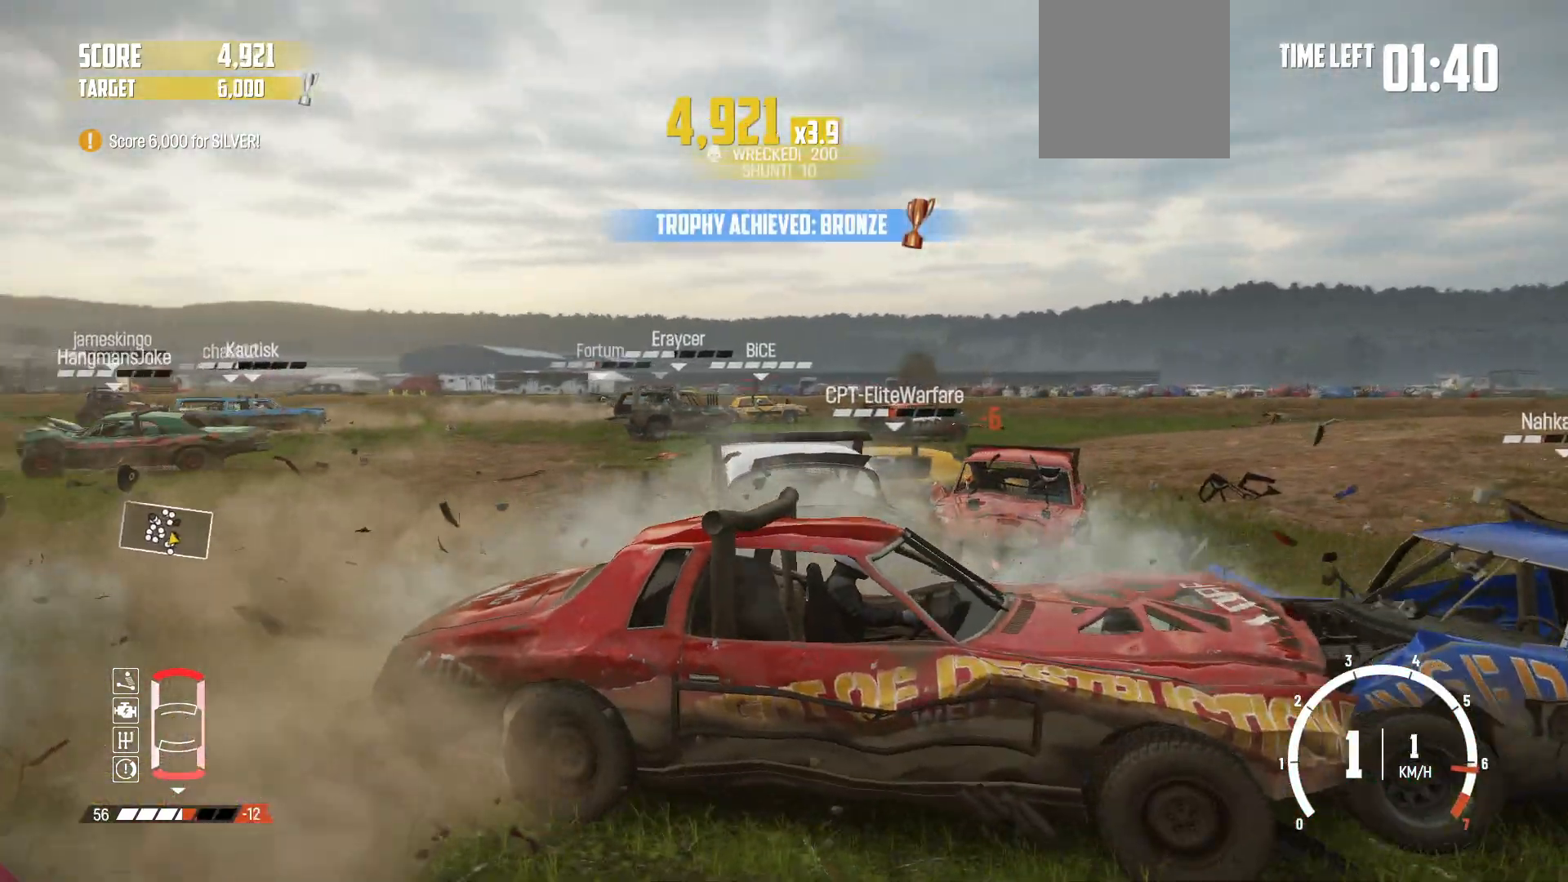
{"buttons": ["R2"], "left_stick": "center", "events": [[317, "left_stick", "down-left"], [467, "left_stick", "center"]]}
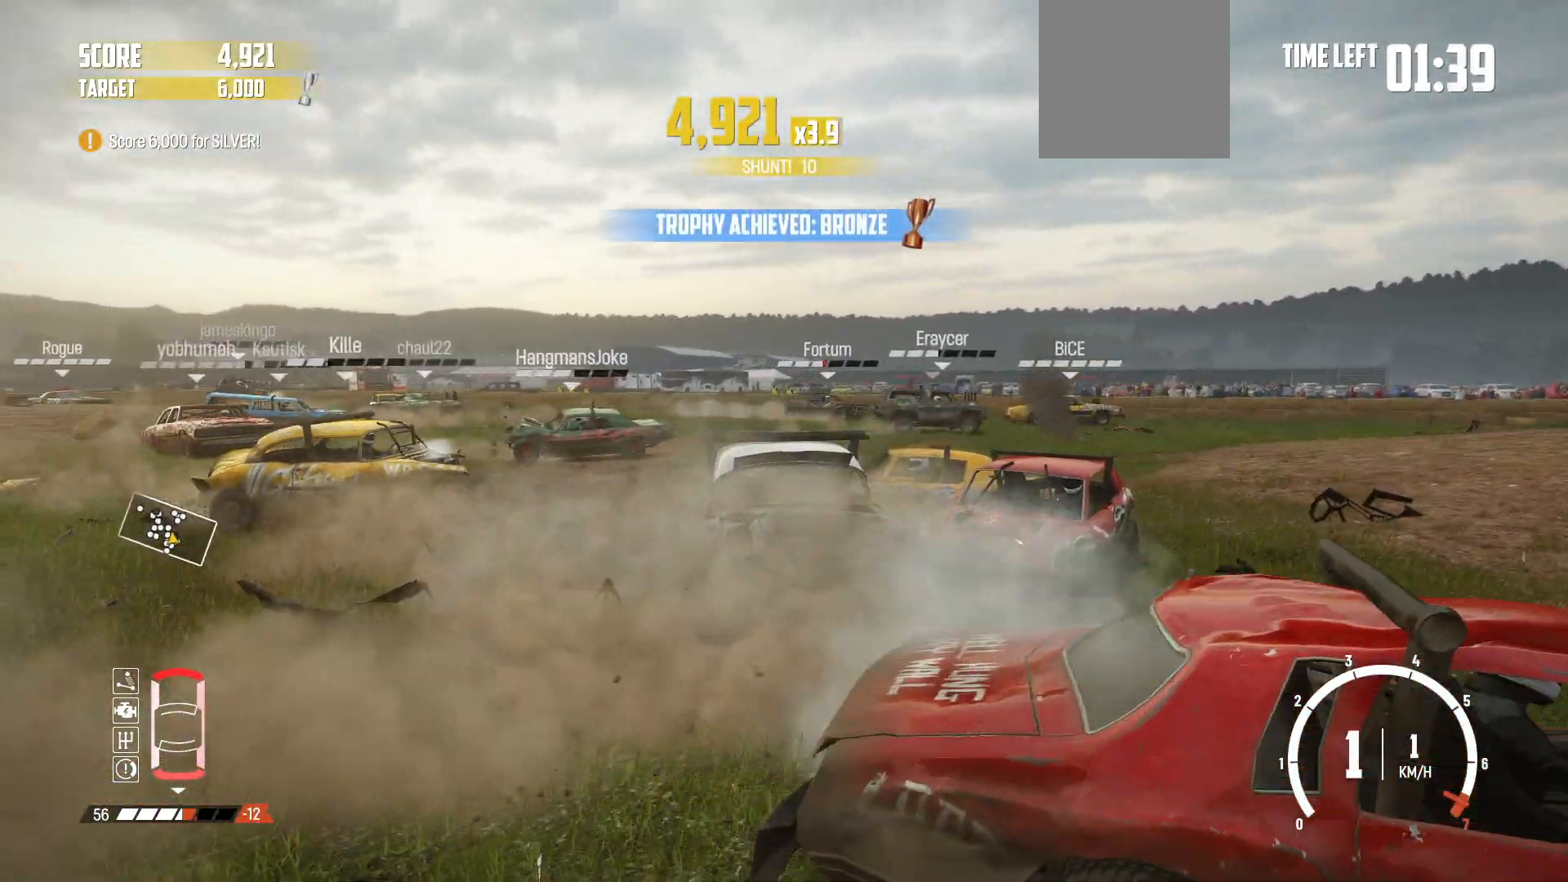
{"buttons": ["R2"], "left_stick": "center", "events": []}
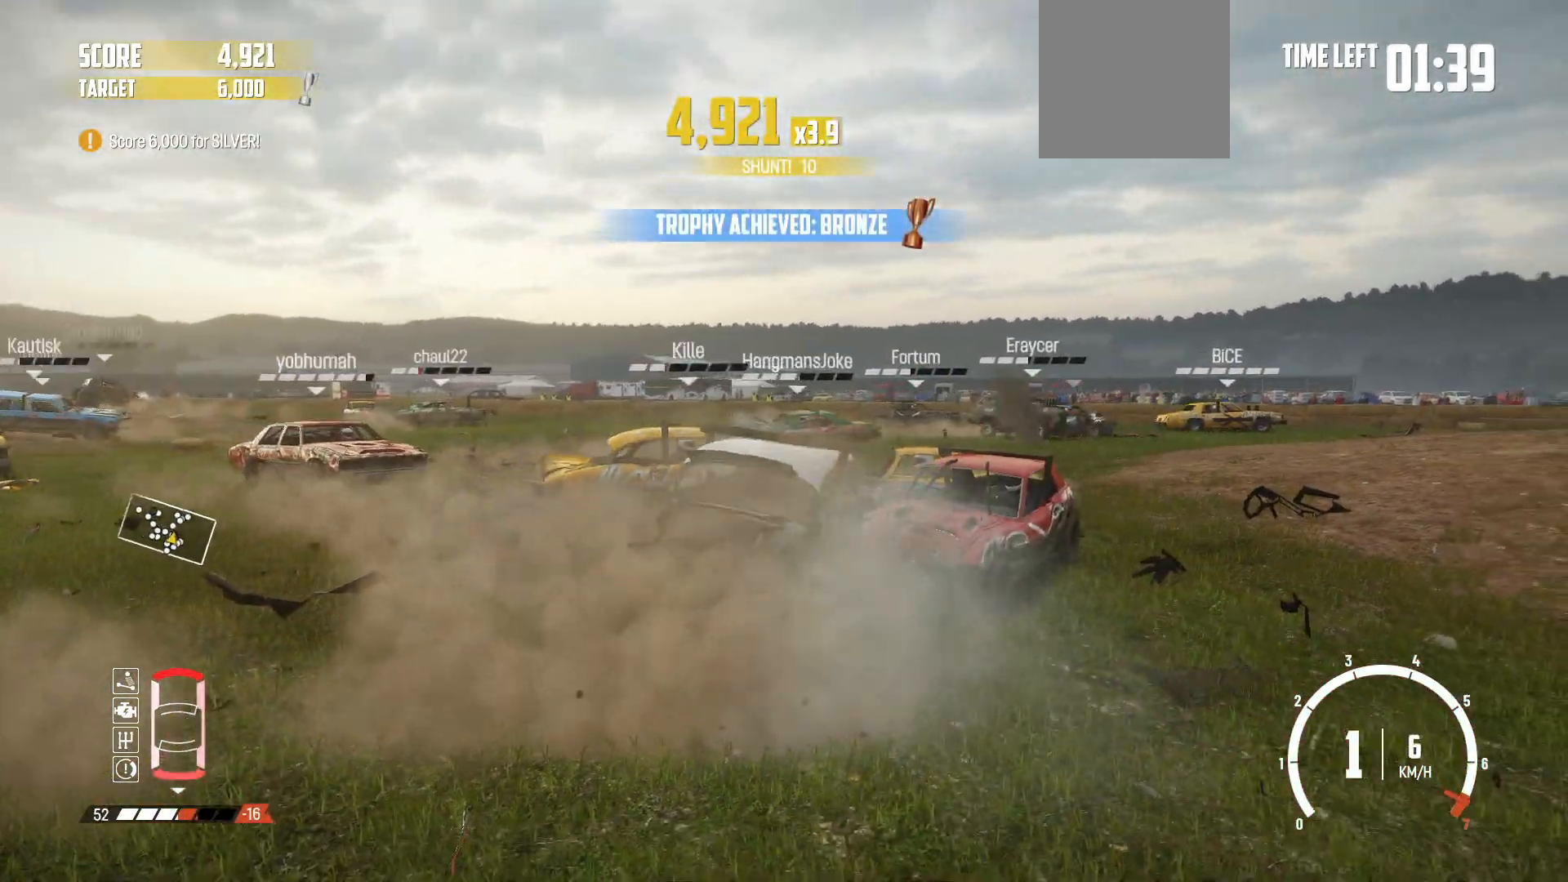
{"buttons": ["R2"], "left_stick": "center", "events": [[17, "left_stick", "left"], [367, "left_stick", "center"]]}
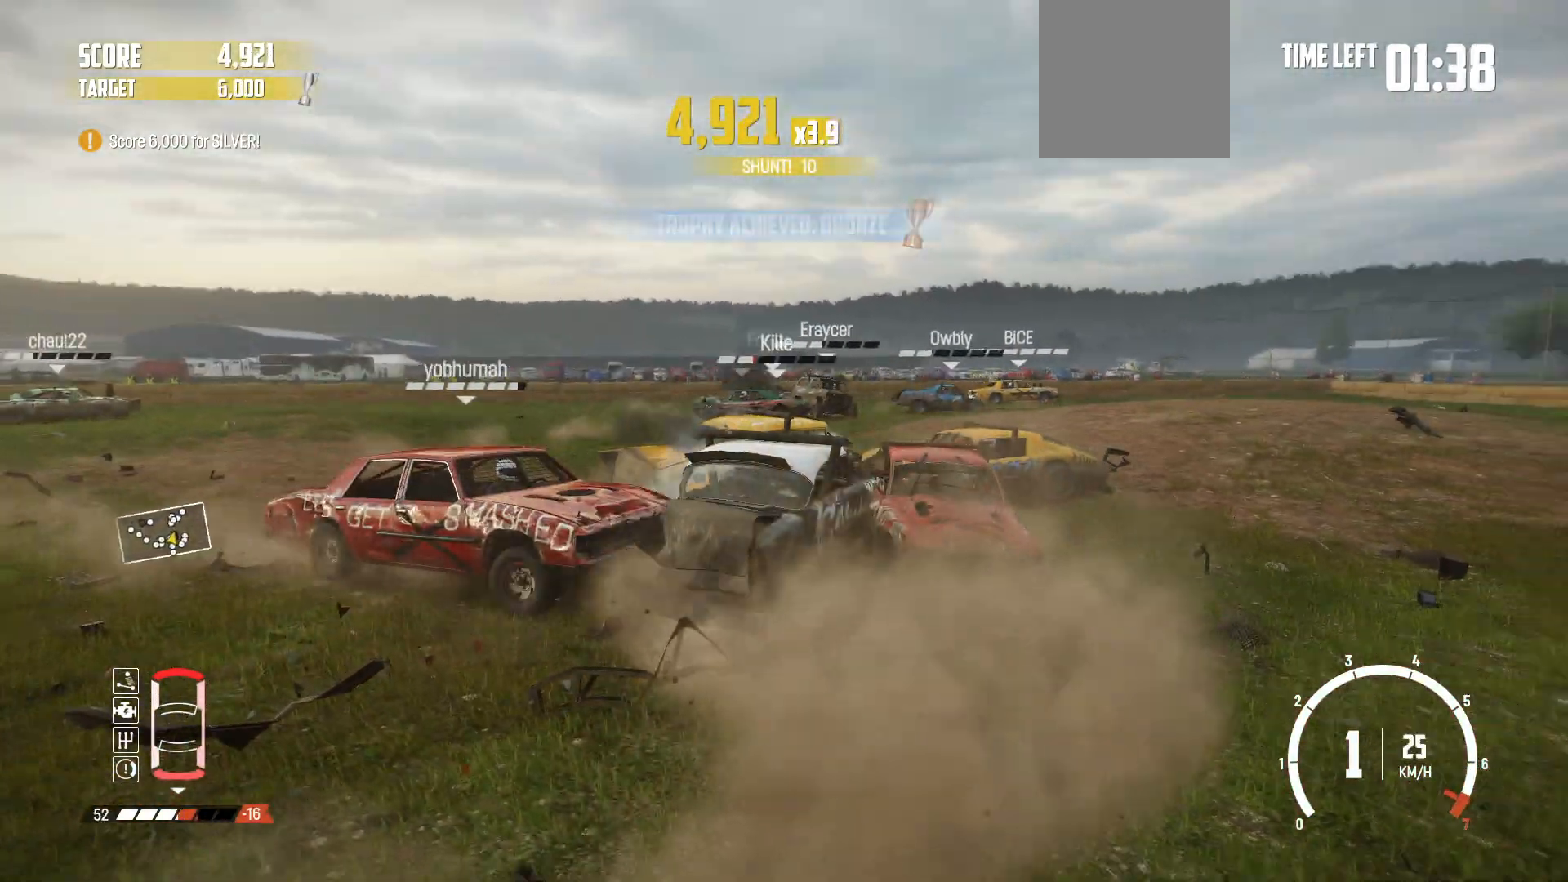
{"buttons": ["R2"], "left_stick": "center", "events": [[117, "X", "down"], [317, "X", "up"]]}
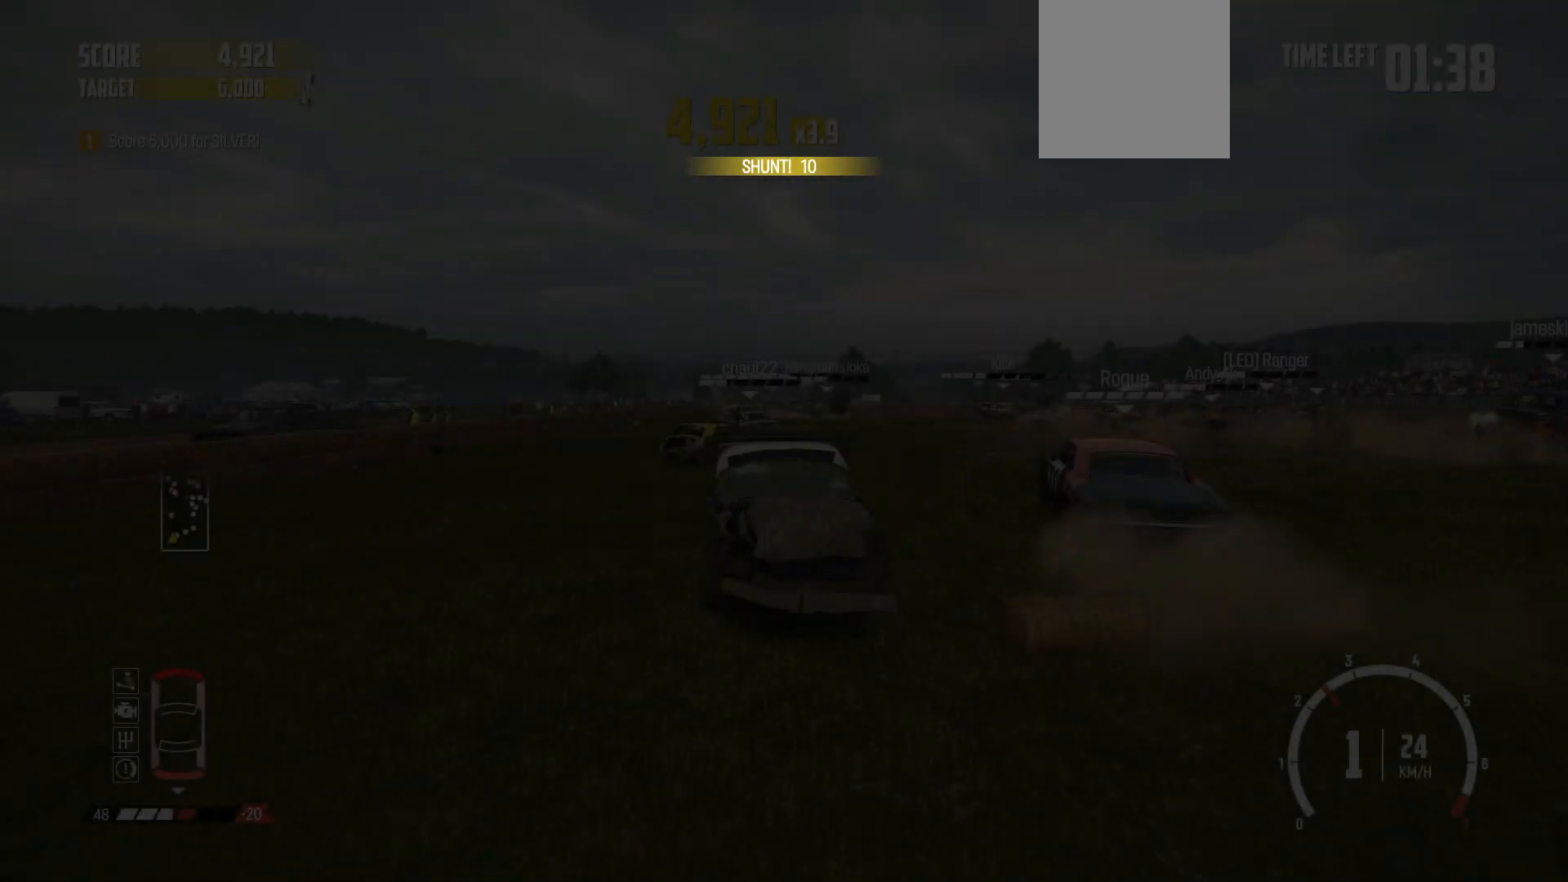
{"buttons": ["R2"], "left_stick": "right", "events": [[500, "left_stick", "right"]]}
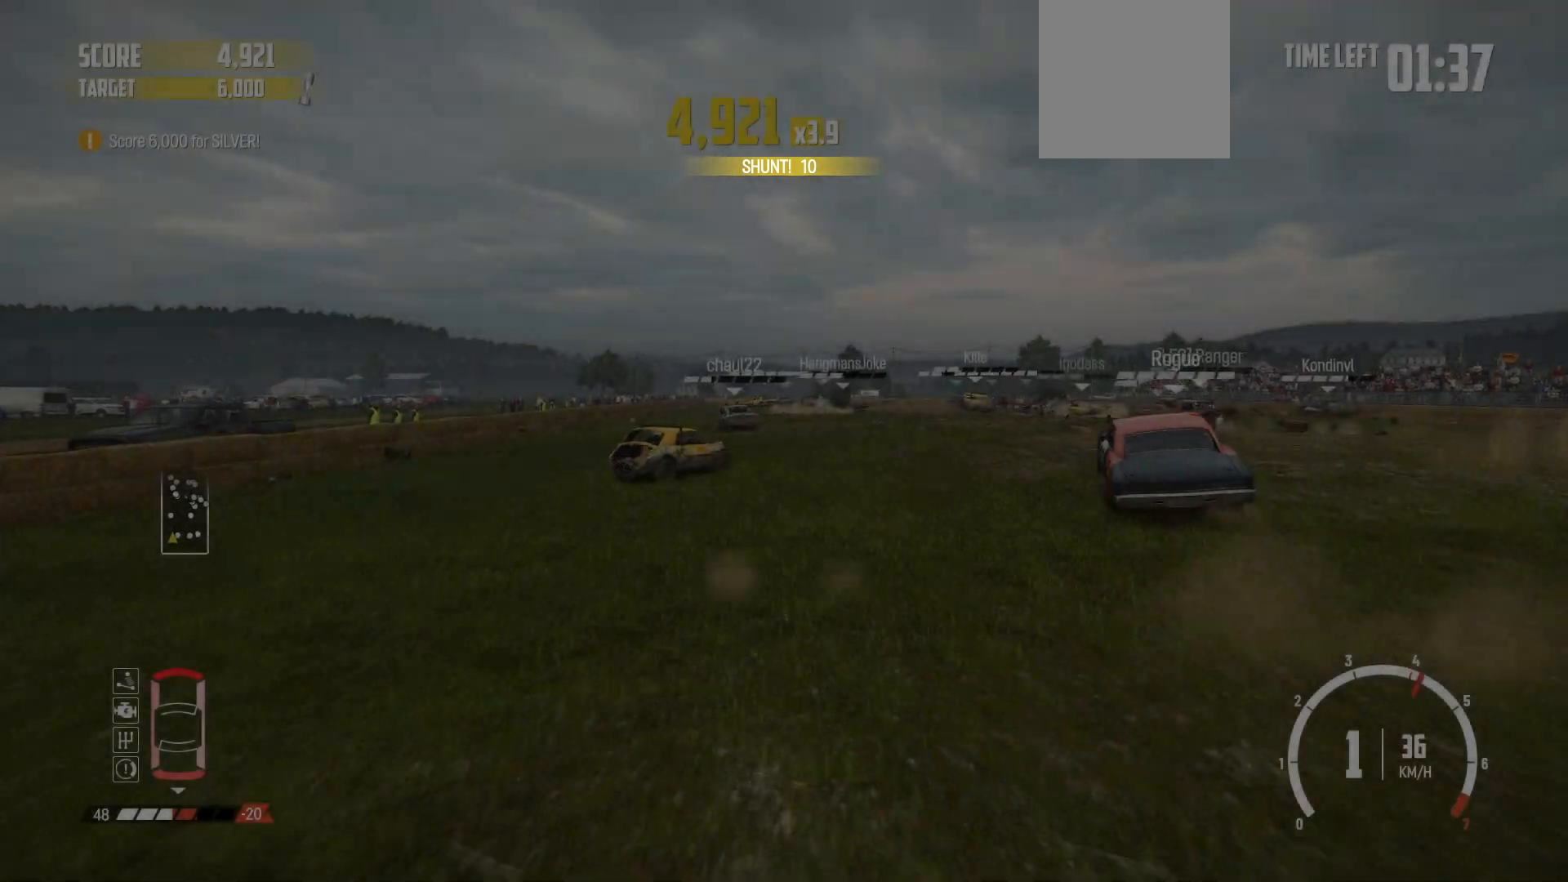
{"buttons": ["R1", "R2"], "left_stick": "right", "events": [[467, "R1", "down"]]}
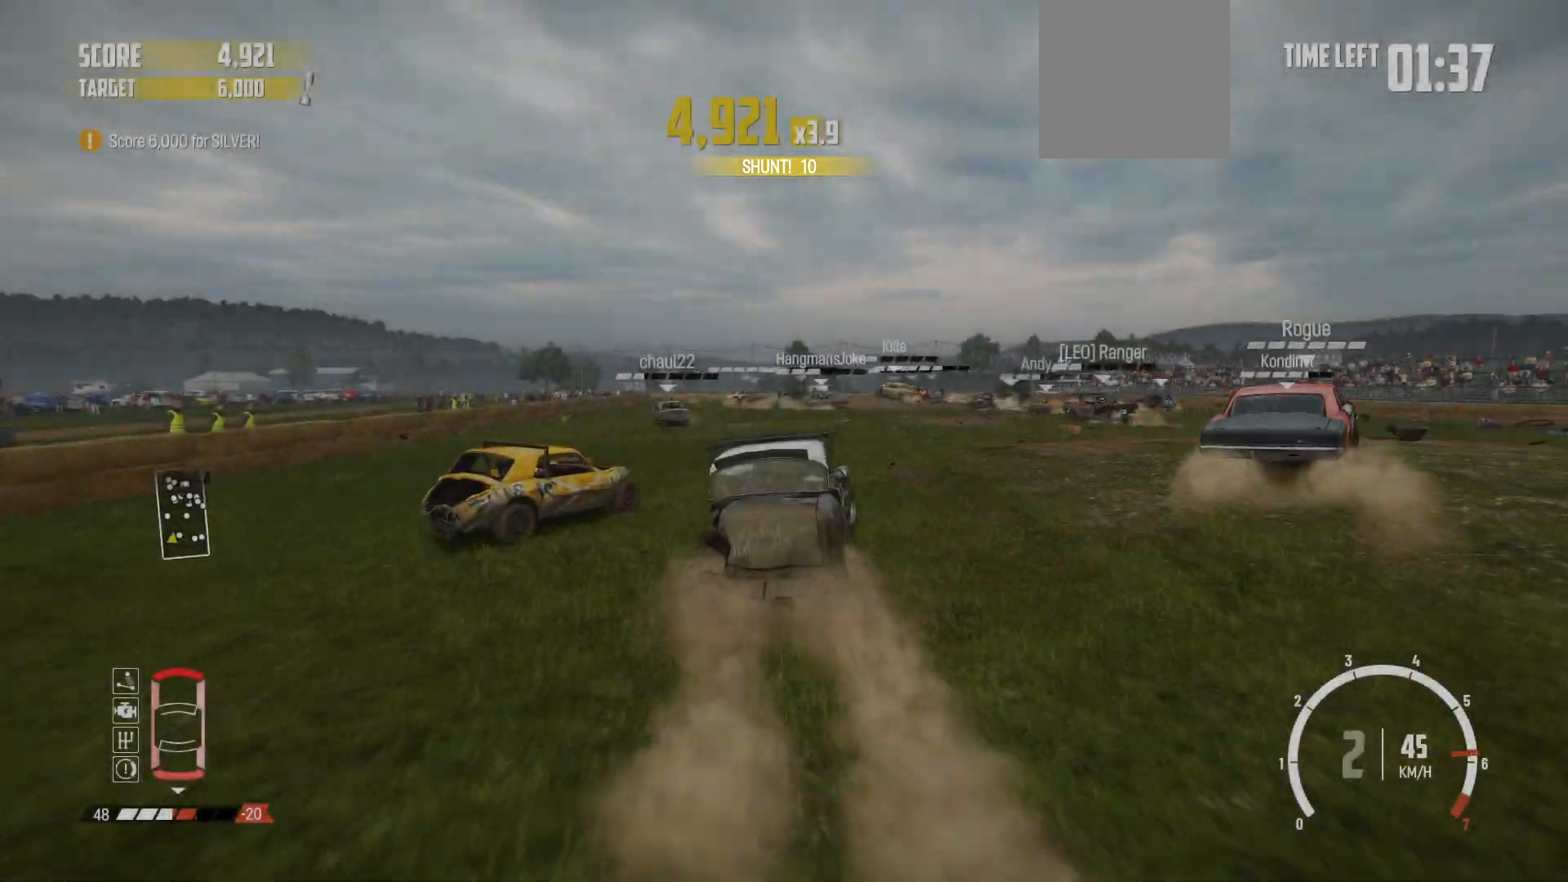
{"buttons": ["R2"], "left_stick": "center", "events": [[67, "left_stick", "center"], [117, "R1", "up"], [167, "R2", "up"], [200, "left_stick", "left"], [217, "R2", "down"], [500, "left_stick", "center"]]}
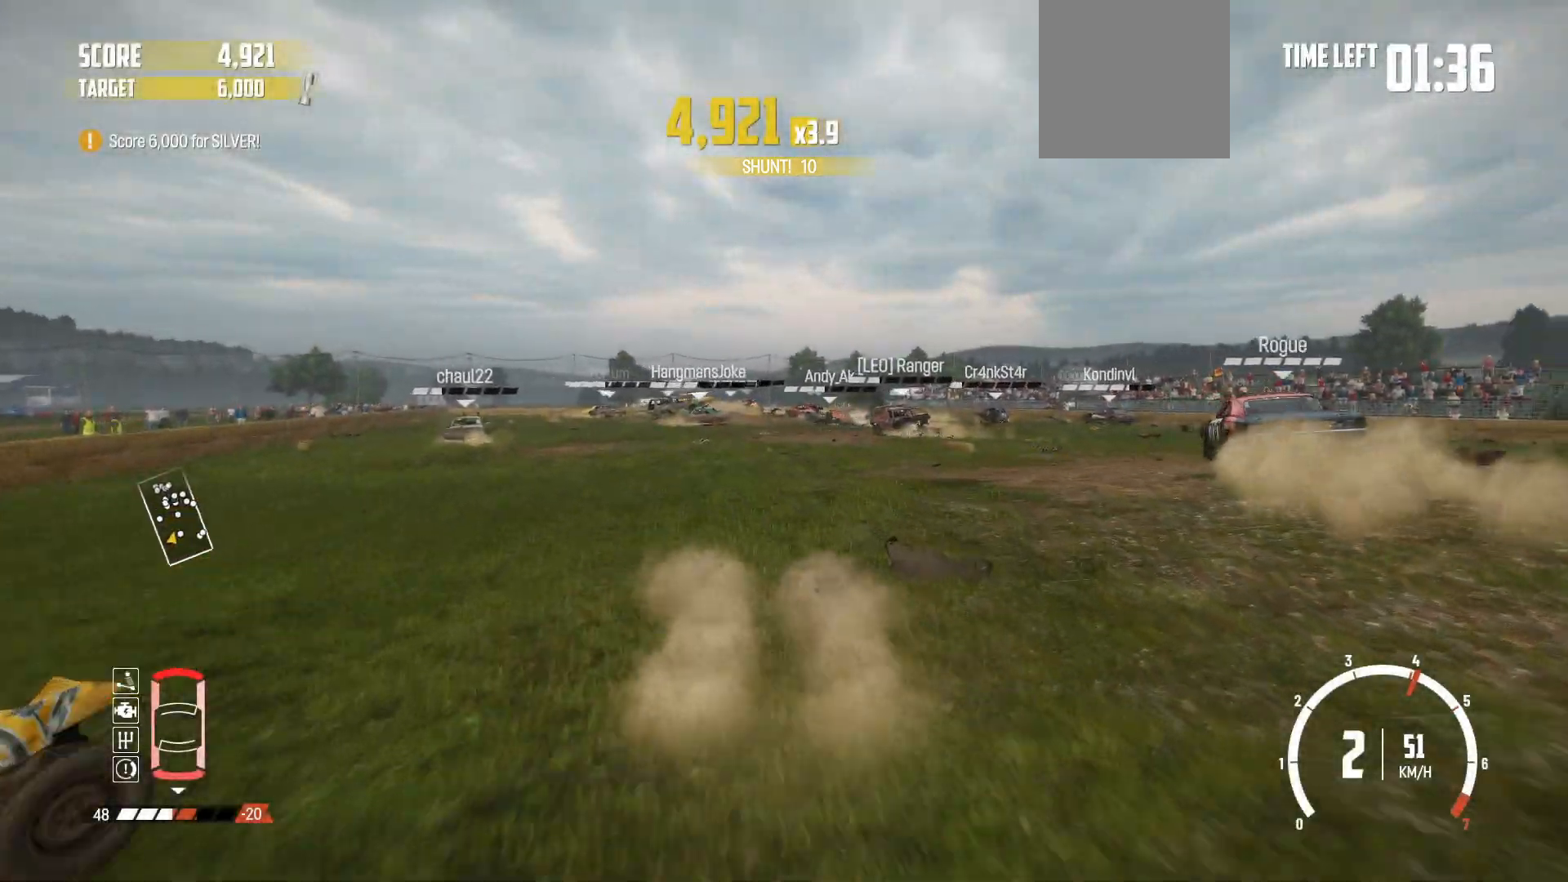
{"buttons": ["R2"], "left_stick": "right", "events": [[67, "left_stick", "right"]]}
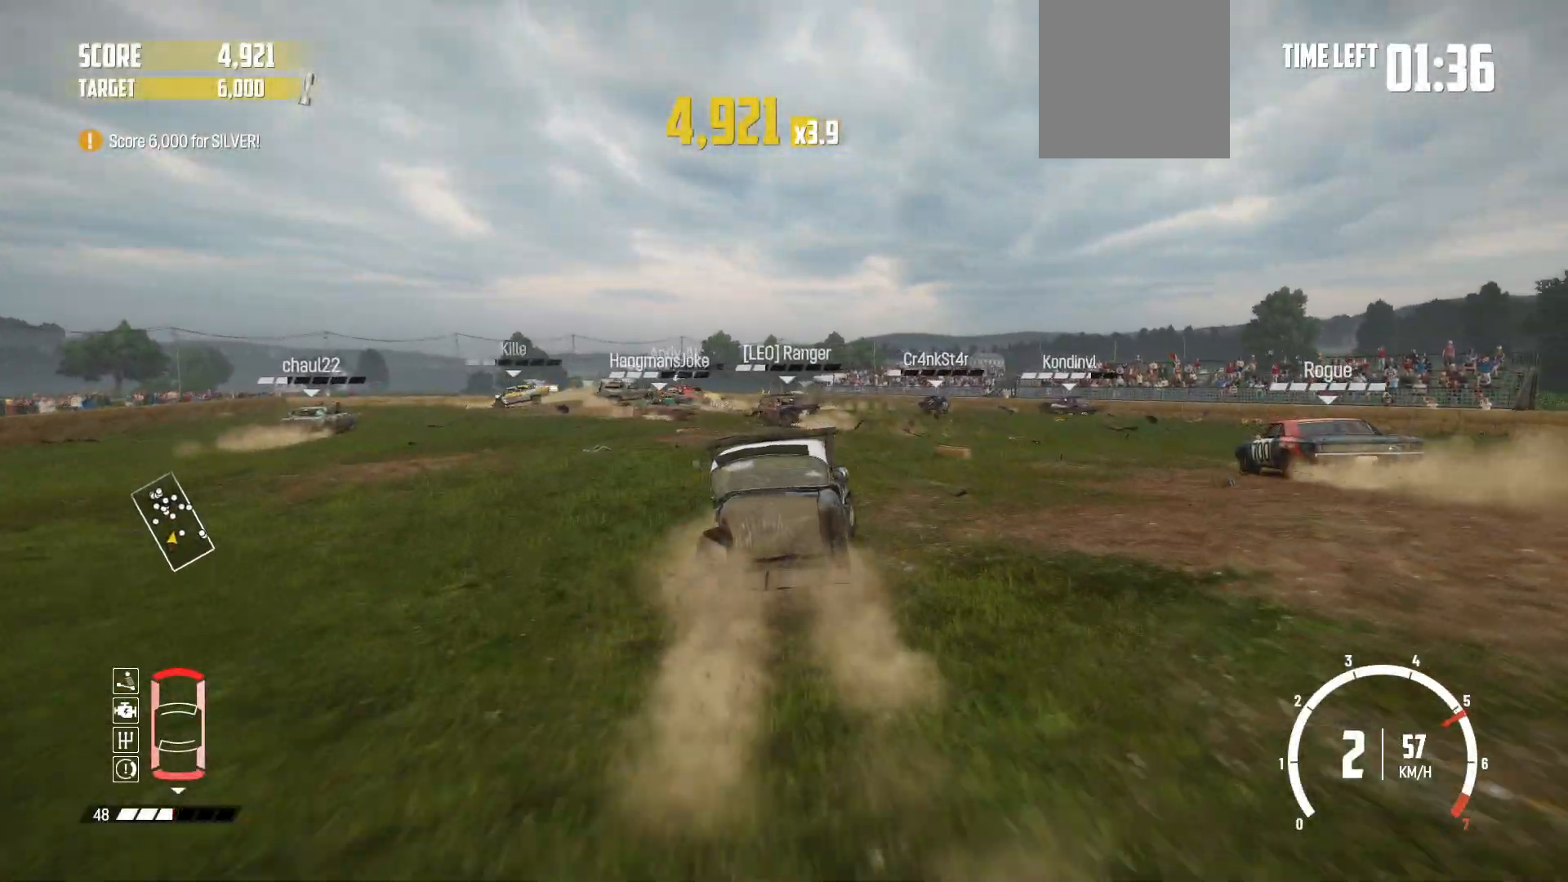
{"buttons": ["R2"], "left_stick": "center", "events": [[50, "left_stick", "center"]]}
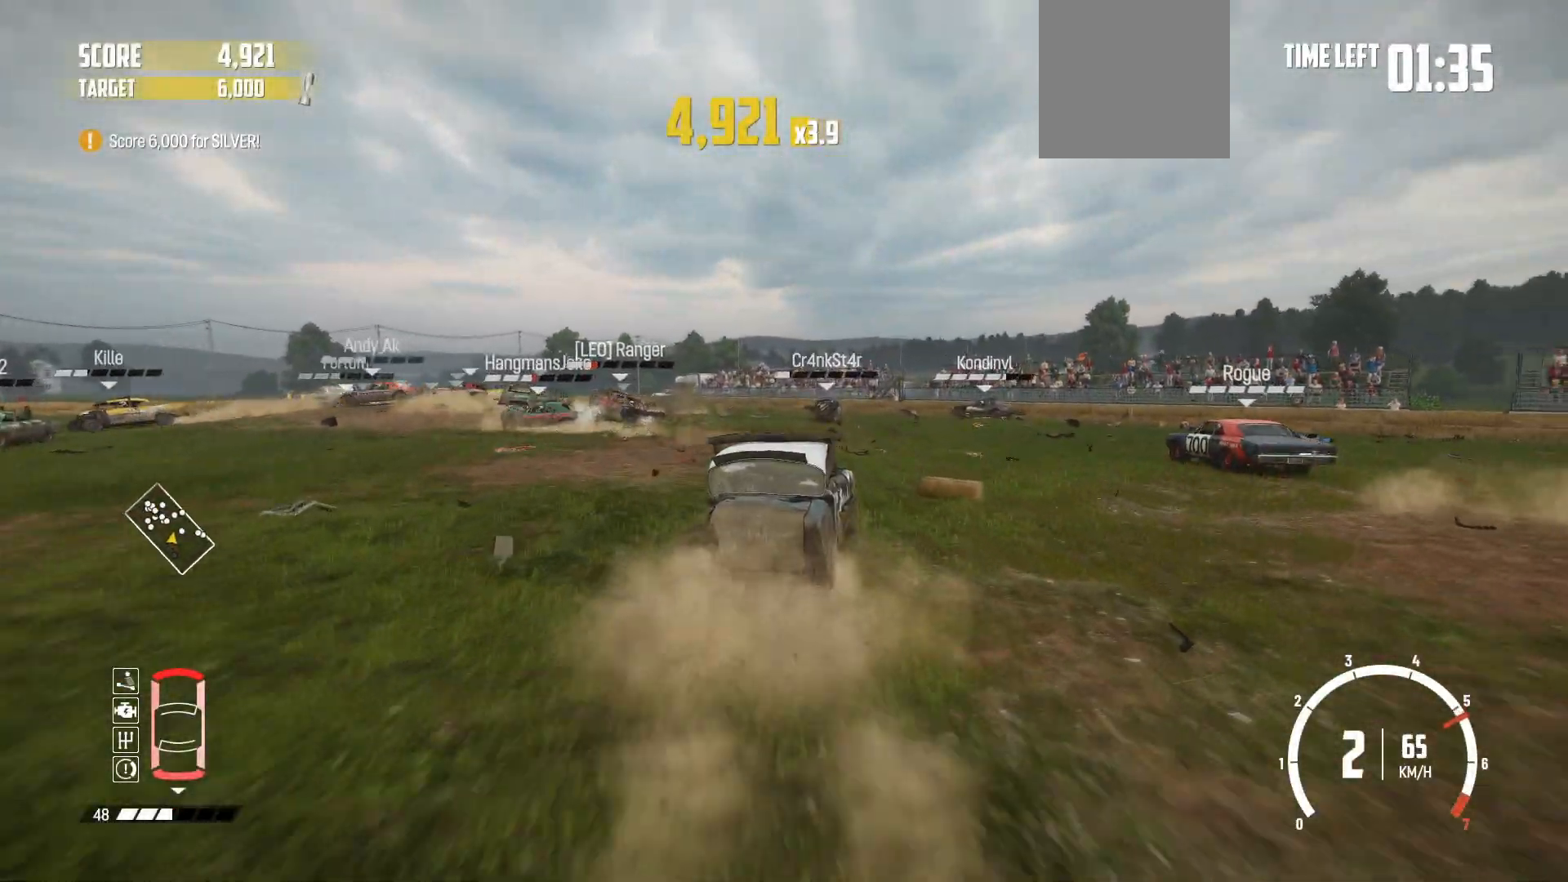
{"buttons": ["R2"], "left_stick": "left", "events": [[17, "left_stick", "left"], [317, "left_stick", "center"], [450, "left_stick", "left"]]}
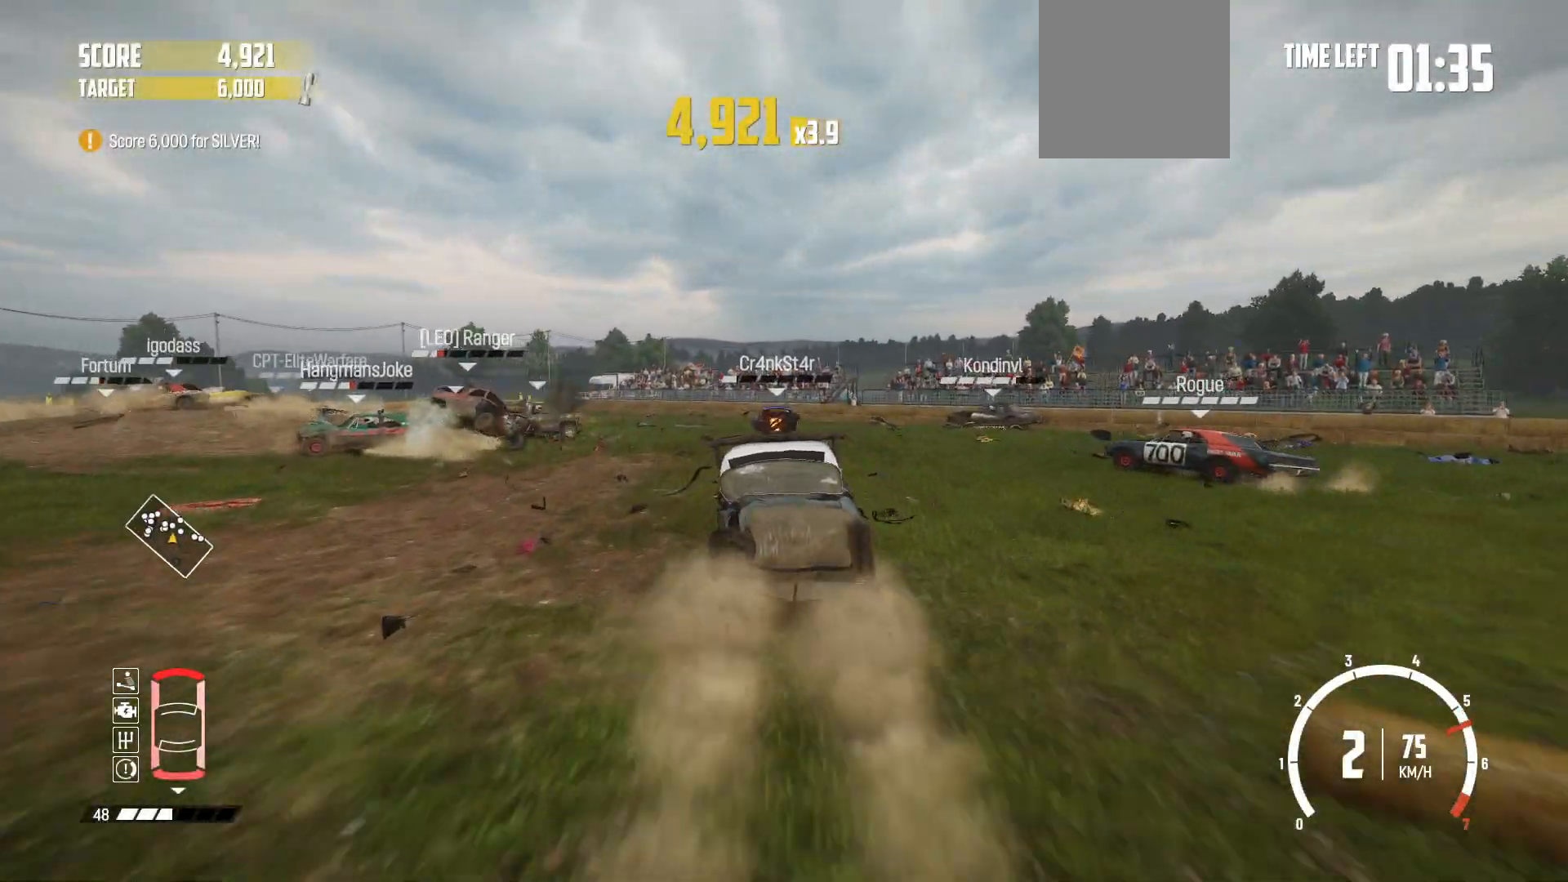
{"buttons": ["R2"], "left_stick": "left", "events": [[100, "left_stick", "right"], [267, "left_stick", "center"], [317, "left_stick", "left"]]}
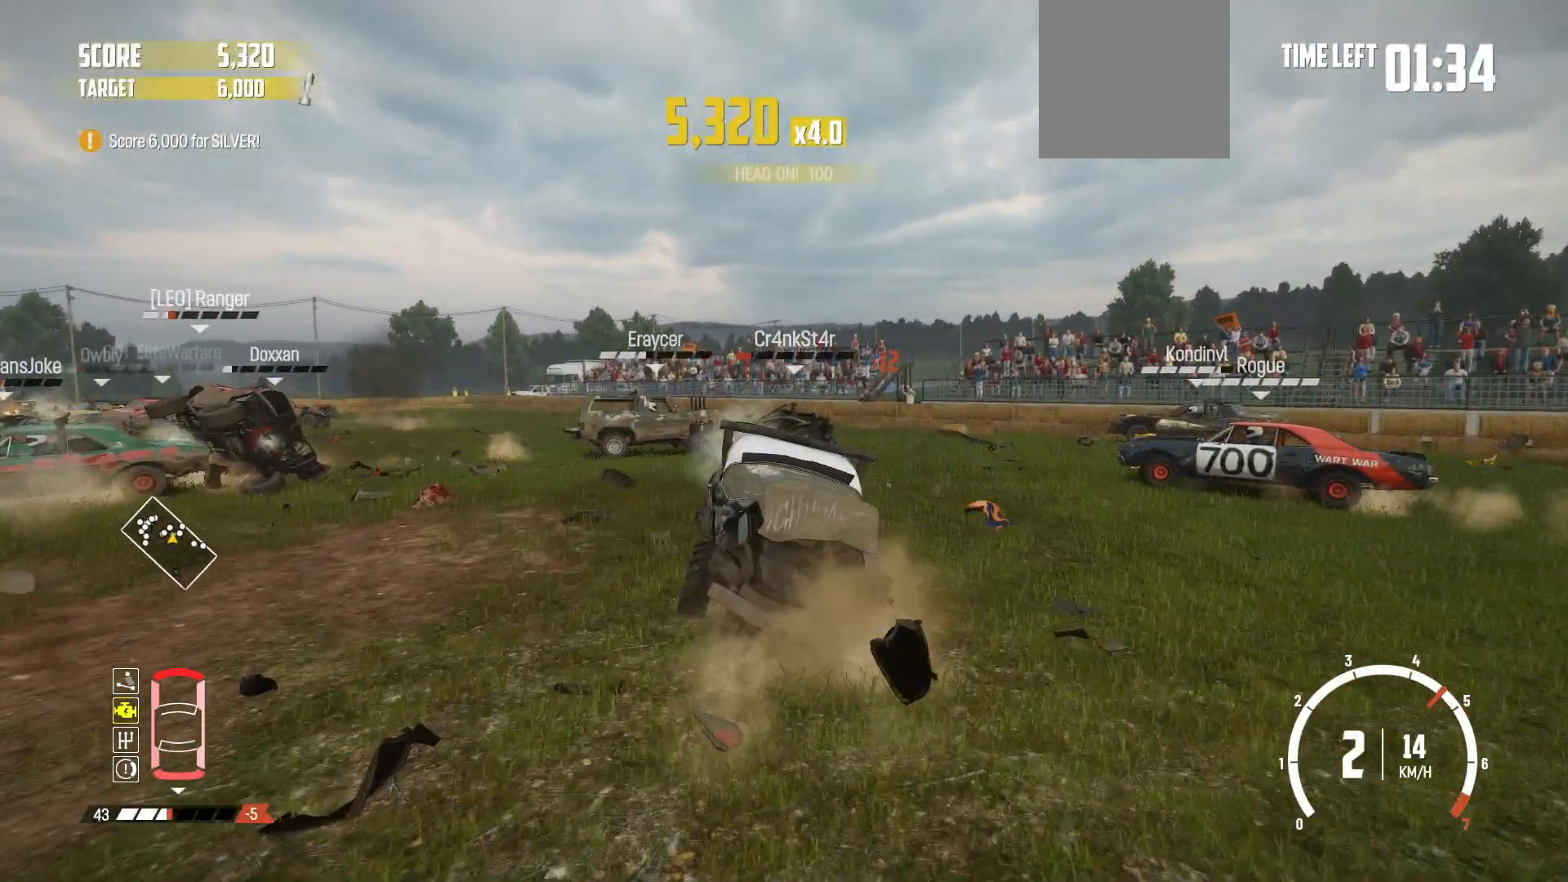
{"buttons": ["R2"], "left_stick": "left", "events": [[100, "R2", "up"], [117, "R2", "down"], [317, "R2", "up"], [350, "R2", "down"]]}
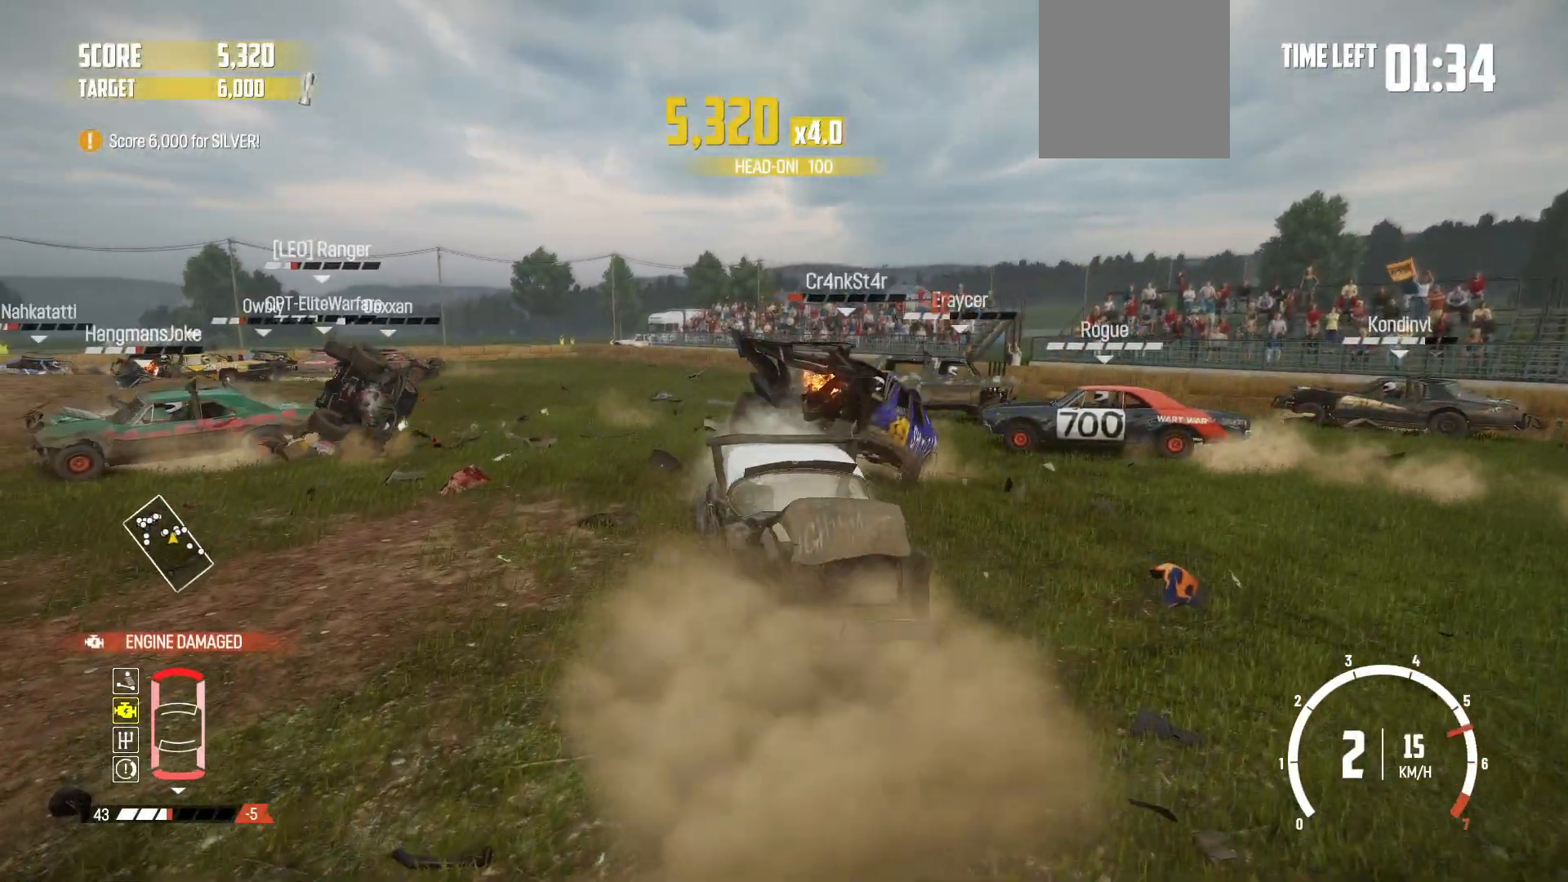
{"buttons": [], "left_stick": "left", "events": [[117, "left_stick", "center"], [217, "left_stick", "left"], [350, "R1", "down"], [467, "R2", "up"], [500, "R1", "up"]]}
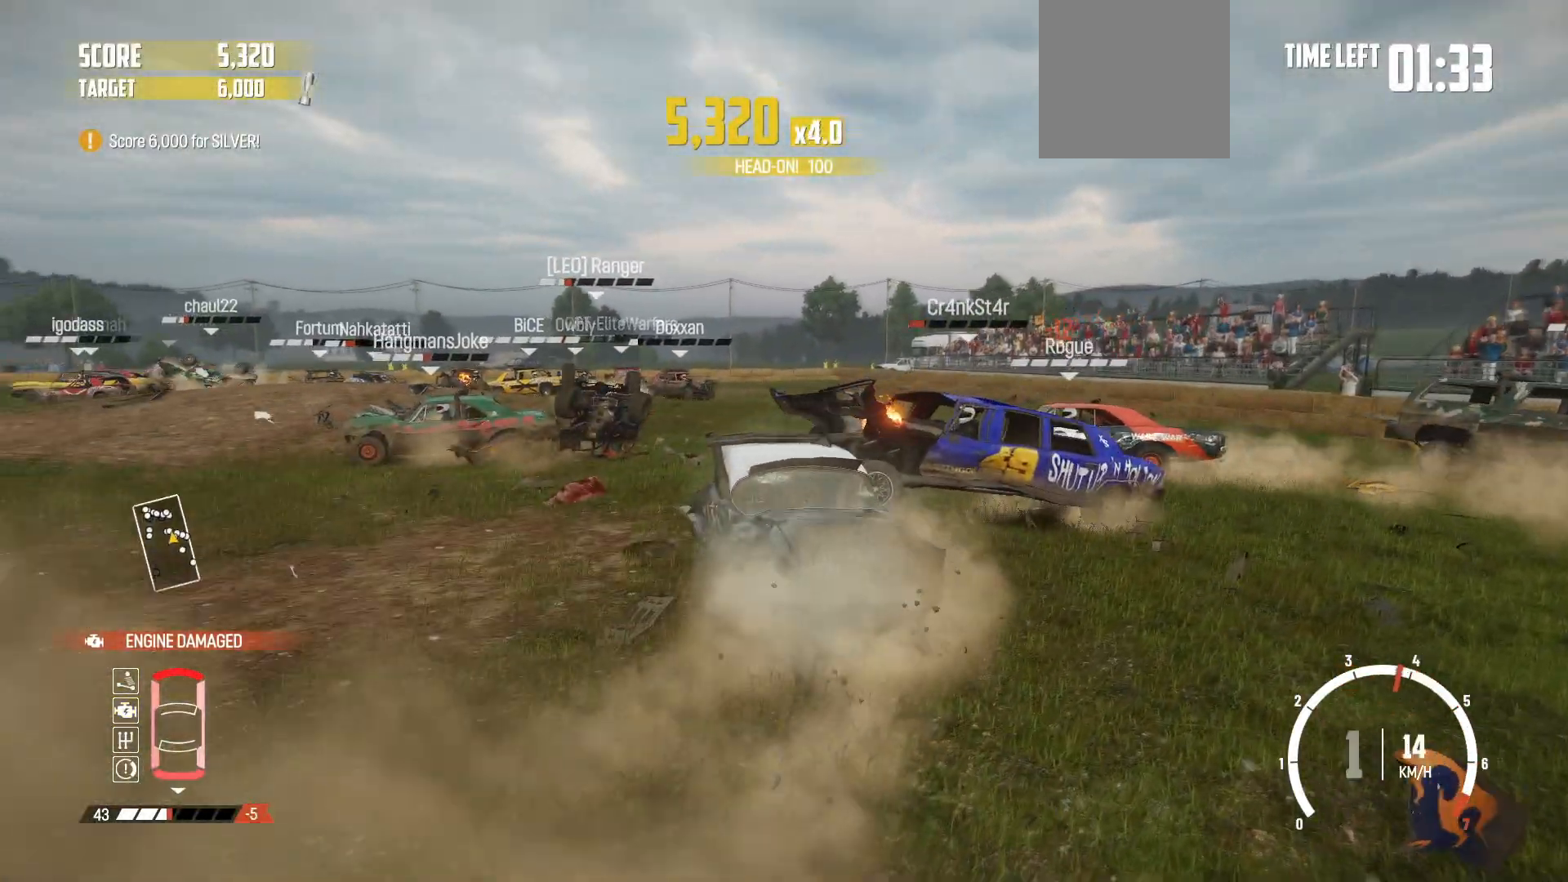
{"buttons": ["R2"], "left_stick": "center", "events": [[17, "R2", "down"], [50, "left_stick", "center"], [200, "left_stick", "left"], [267, "R2", "up"], [317, "R2", "down"], [467, "left_stick", "center"]]}